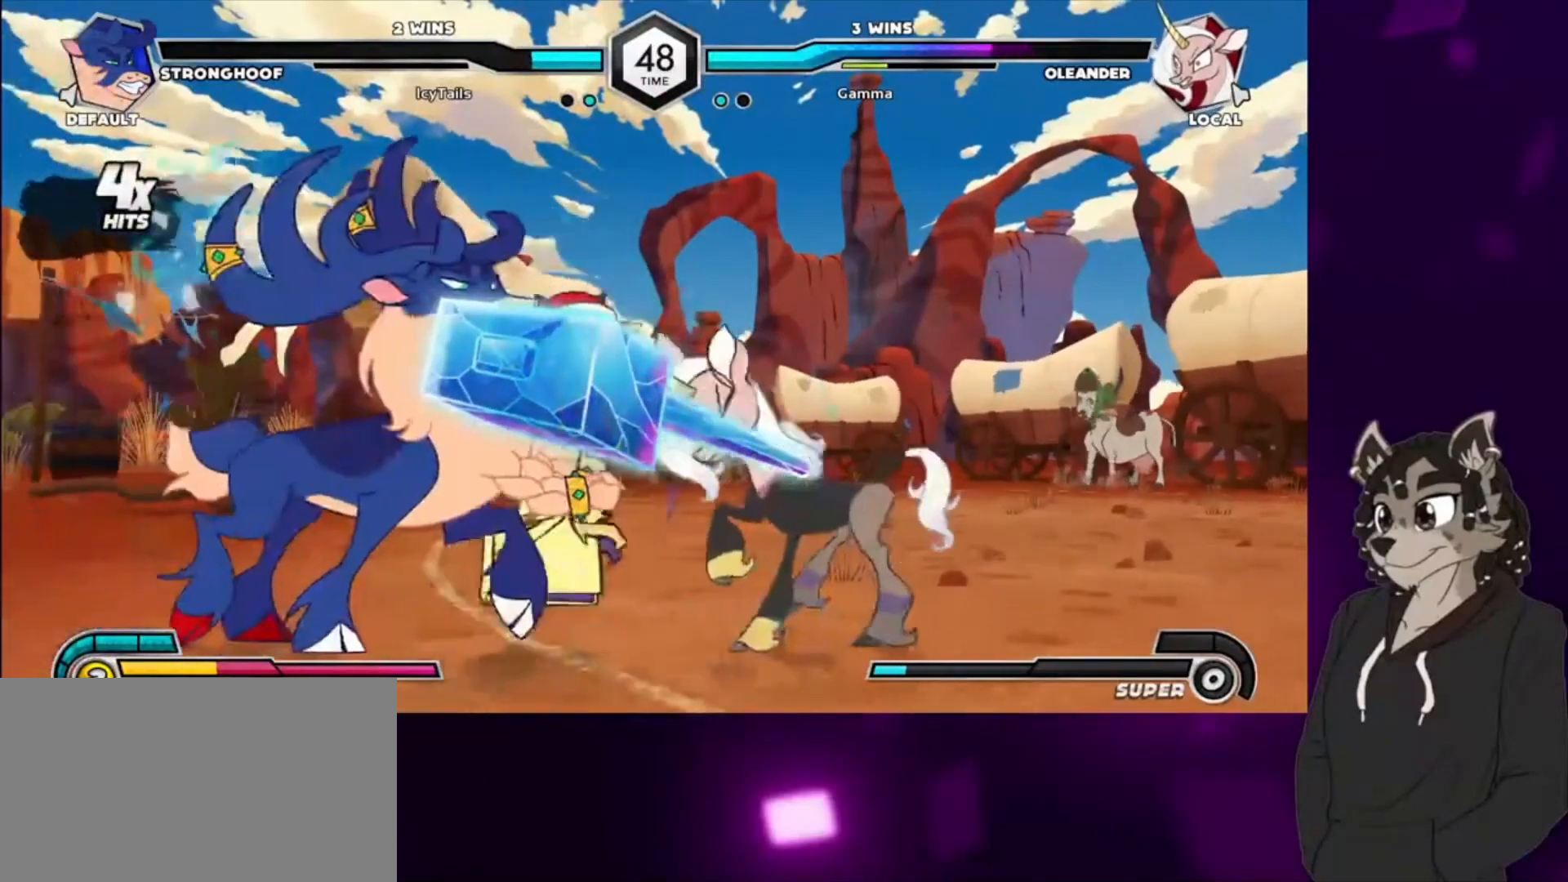
Gameplay with a controller (arcade stick); each line is a JSON object with the inputs held at the frame after it. "events" lists button and stick changes between this image and that frame as [ms after this image, input, new state], when the widget could be followed in between. Not read: L3 R3 other_buttons.
{"buttons": ["DPAD_RIGHT"], "events": [[33, "DPAD_DOWN", "up"], [33, "DPAD_UP", "down"], [67, "SQUARE", "down"], [267, "DPAD_DOWN", "down"], [267, "DPAD_UP", "up"], [267, "SQUARE", "up"], [300, "DPAD_DOWN", "up"]]}
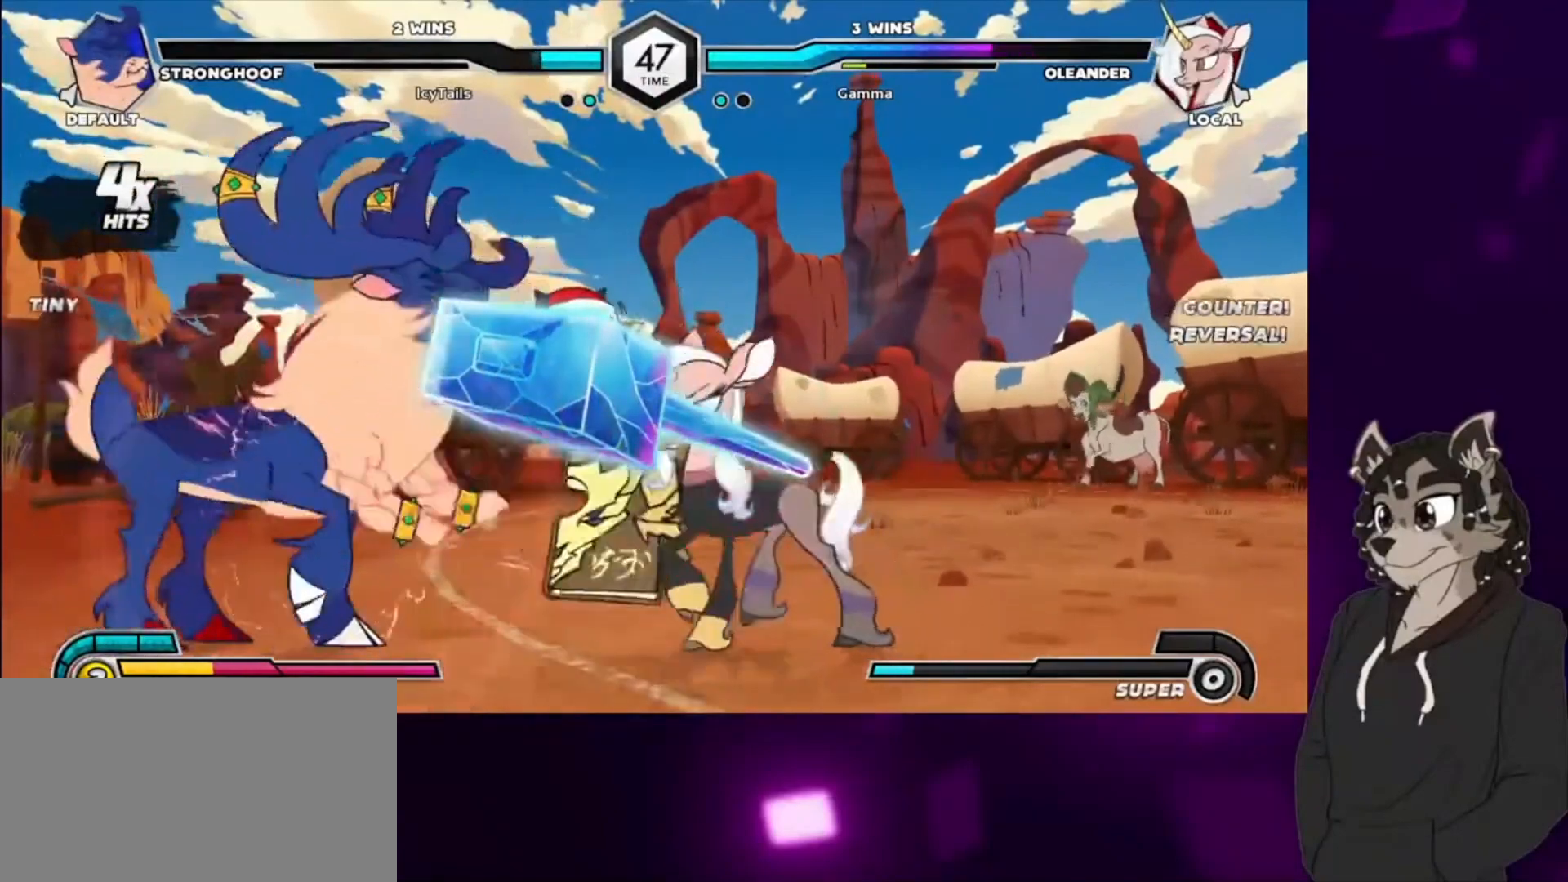
{"buttons": ["DPAD_RIGHT"], "events": [[233, "DPAD_UP", "down"], [433, "DPAD_UP", "up"]]}
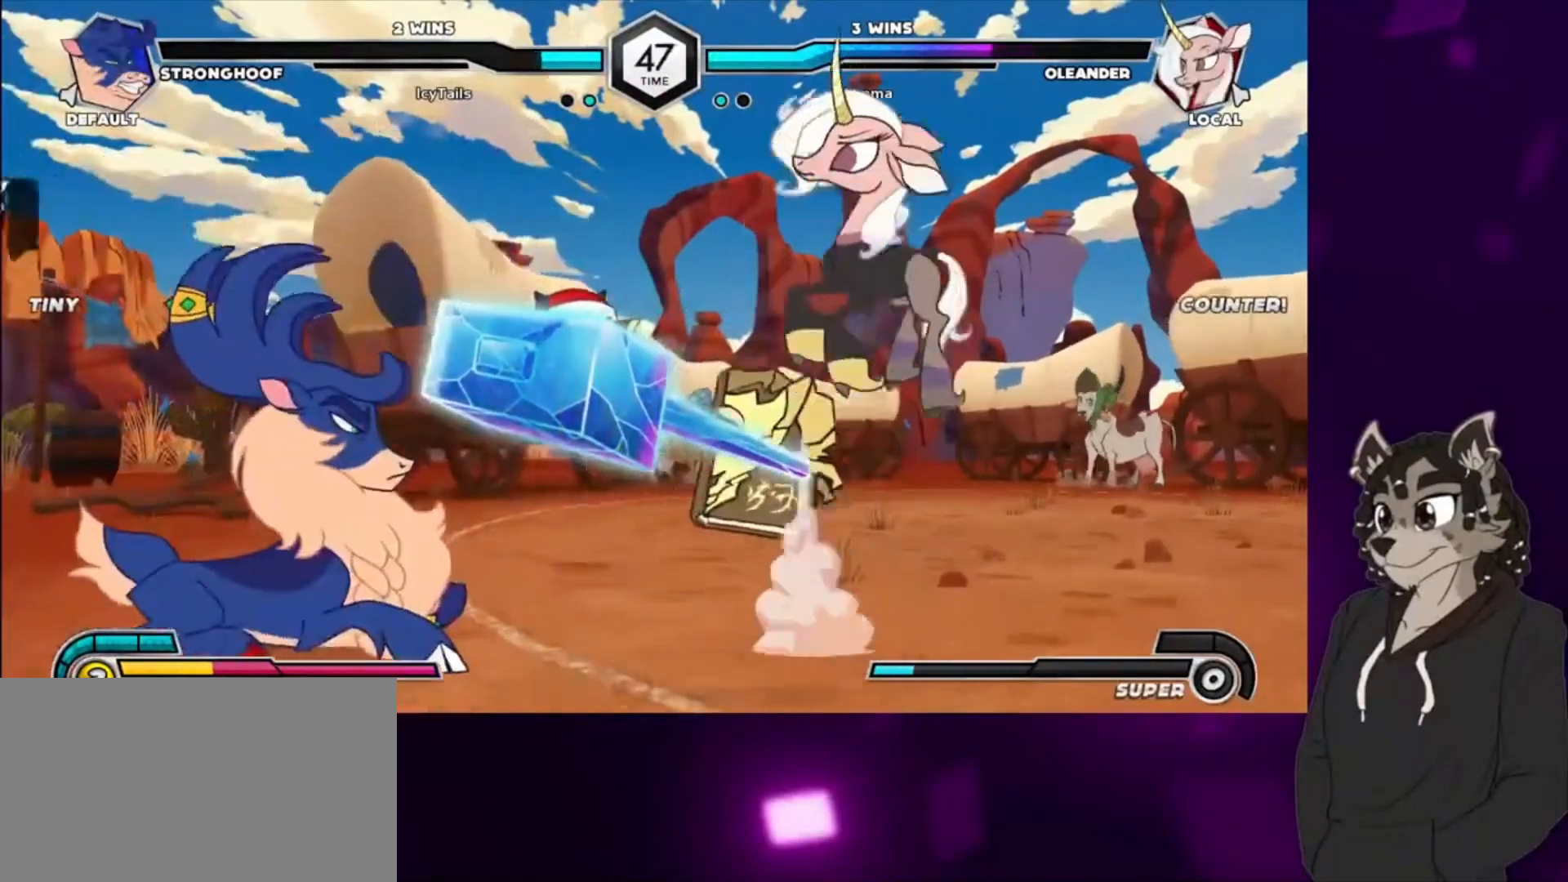
{"buttons": [], "events": [[200, "DPAD_DOWN", "down"], [233, "DPAD_RIGHT", "up"], [267, "DPAD_LEFT", "down"], [300, "DPAD_DOWN", "up"], [333, "CIRCLE", "down"], [333, "DPAD_LEFT", "up"], [433, "CIRCLE", "up"]]}
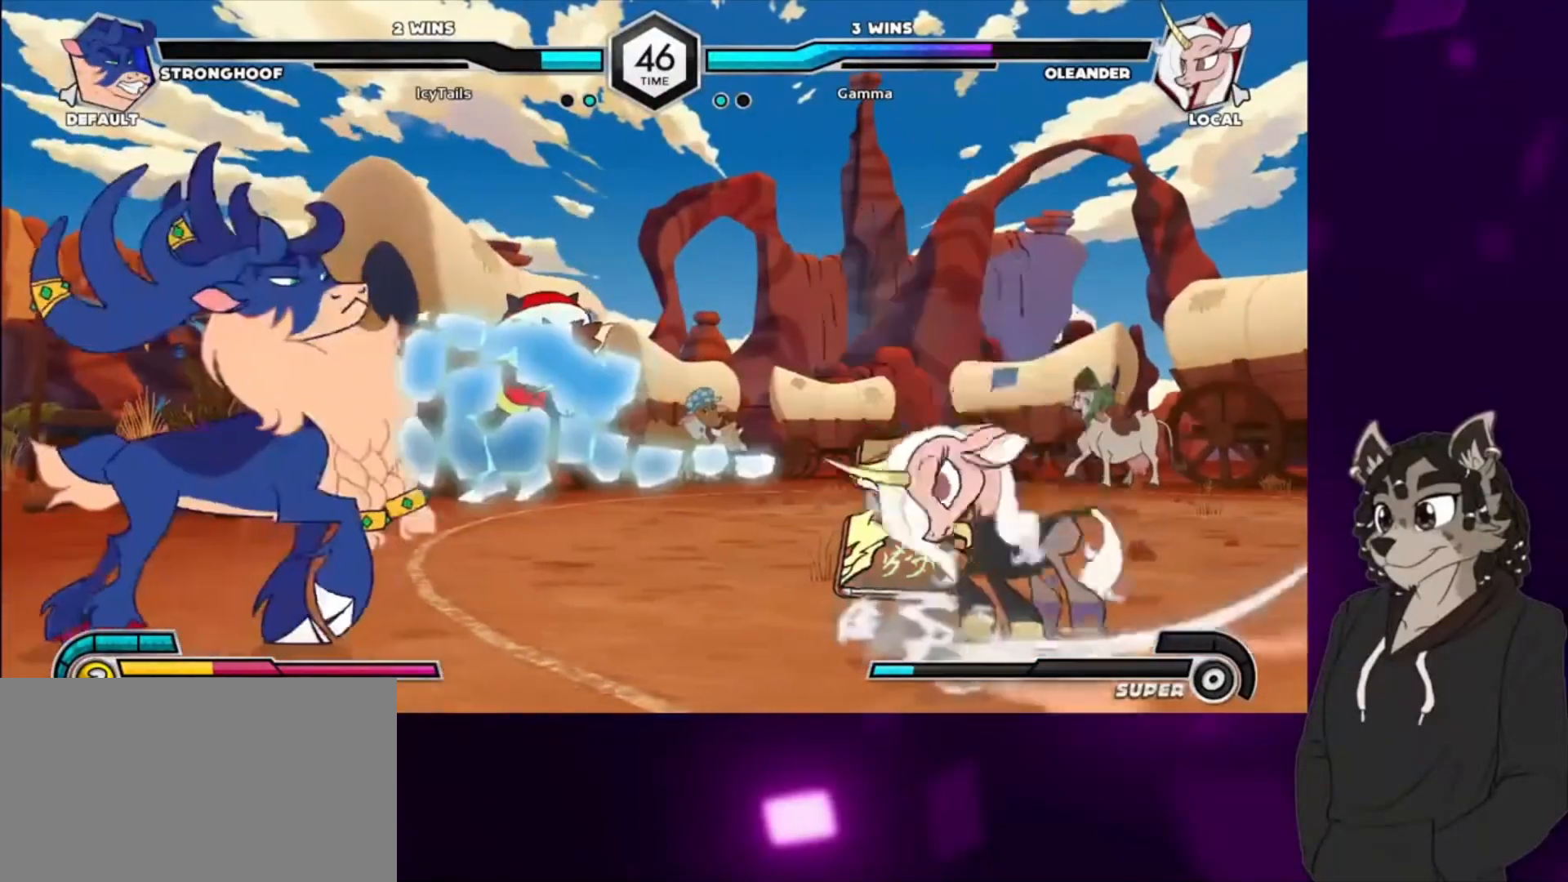
{"buttons": ["DPAD_RIGHT"], "events": [[33, "DPAD_RIGHT", "down"]]}
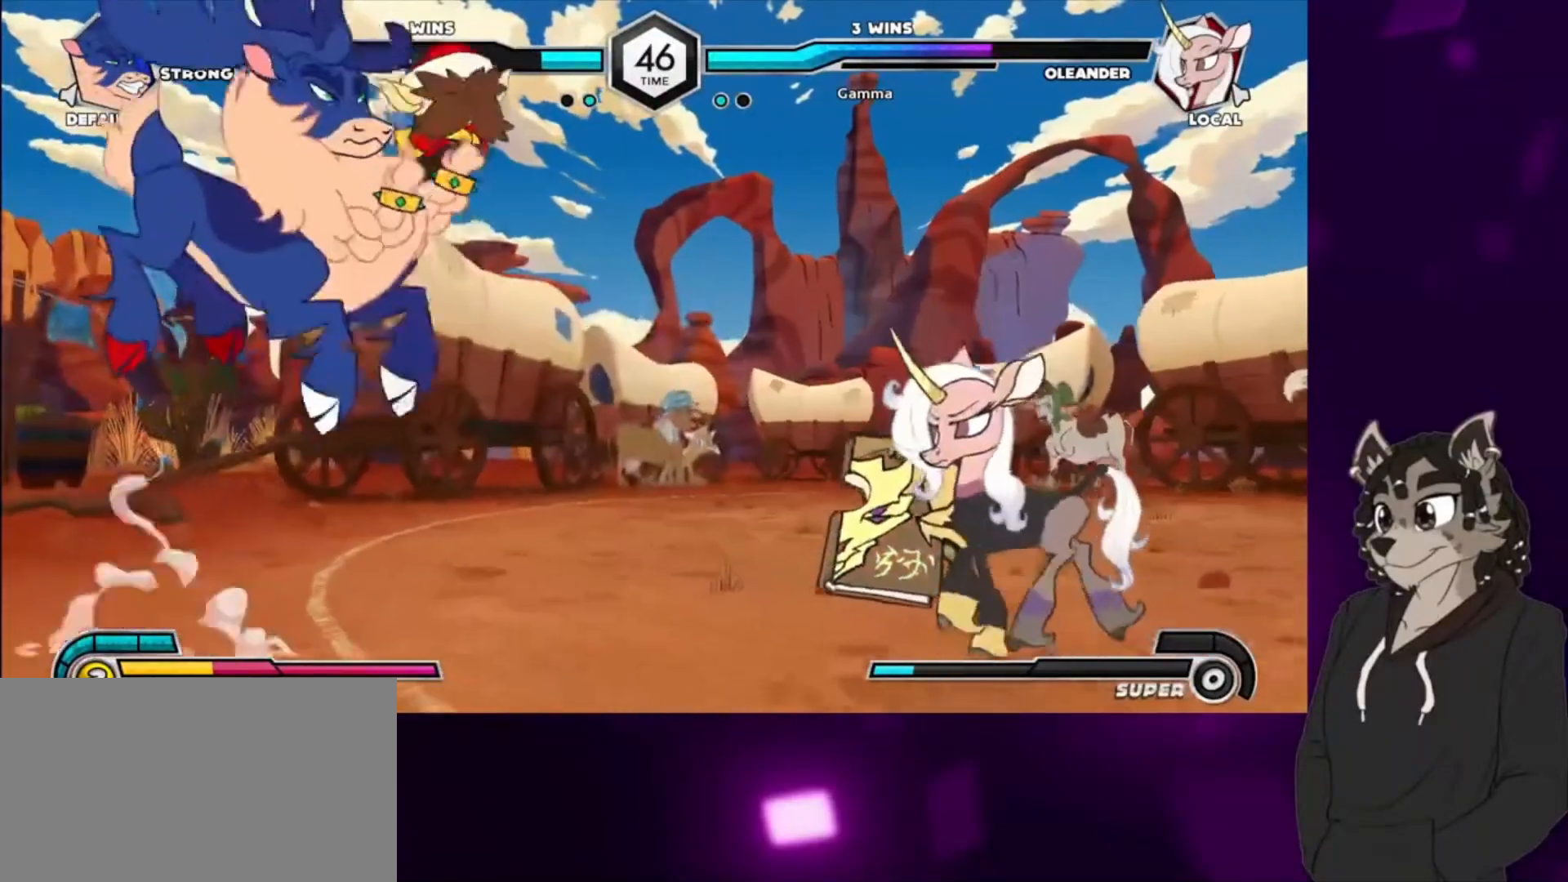
{"buttons": [], "events": [[233, "DPAD_RIGHT", "up"], [267, "DPAD_LEFT", "down"], [300, "DPAD_UP", "down"], [500, "DPAD_LEFT", "up"], [500, "DPAD_UP", "up"]]}
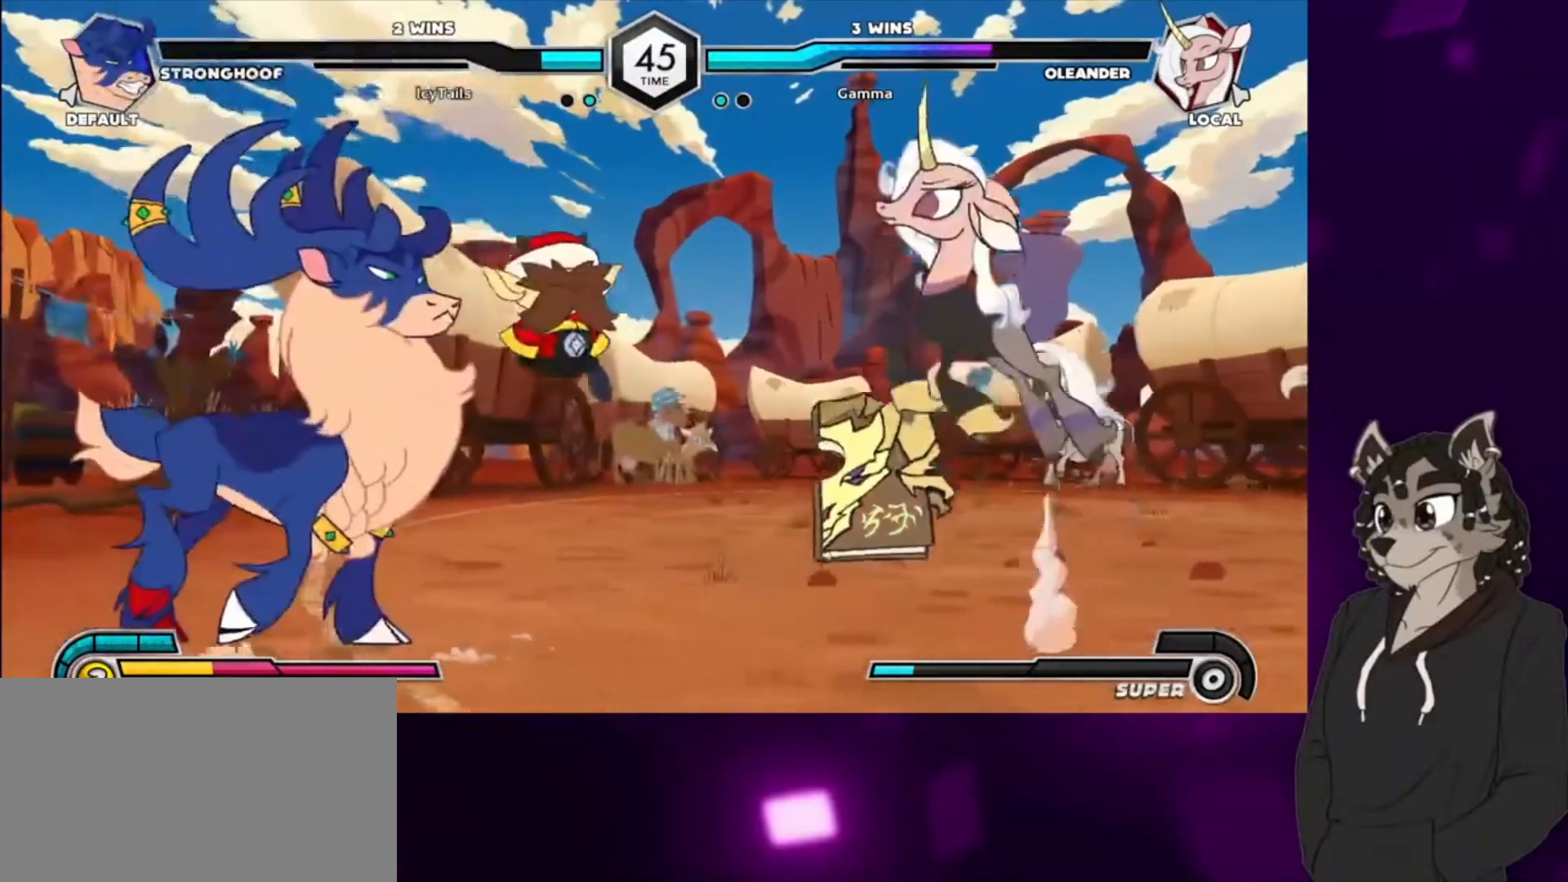
{"buttons": ["DPAD_LEFT"], "events": [[67, "CIRCLE", "down"], [300, "DPAD_LEFT", "down"], [400, "CIRCLE", "up"]]}
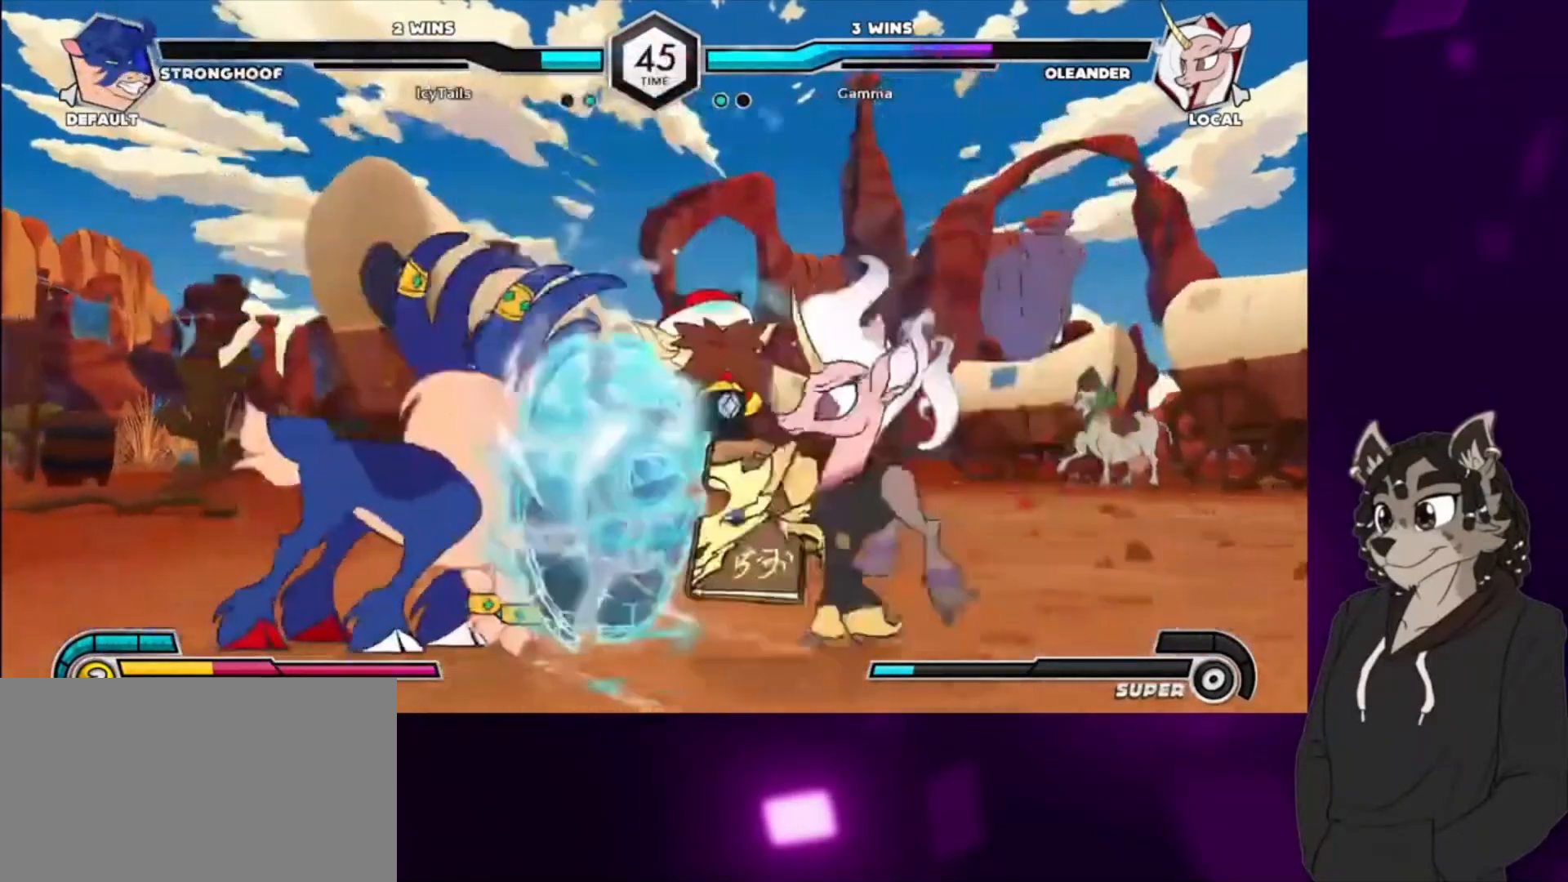
{"buttons": ["SQUARE", "DPAD_RIGHT"], "events": [[33, "DPAD_LEFT", "up"], [100, "CIRCLE", "down"], [233, "CIRCLE", "up"], [333, "CIRCLE", "down"], [367, "CIRCLE", "up"], [433, "DPAD_RIGHT", "down"], [500, "SQUARE", "down"]]}
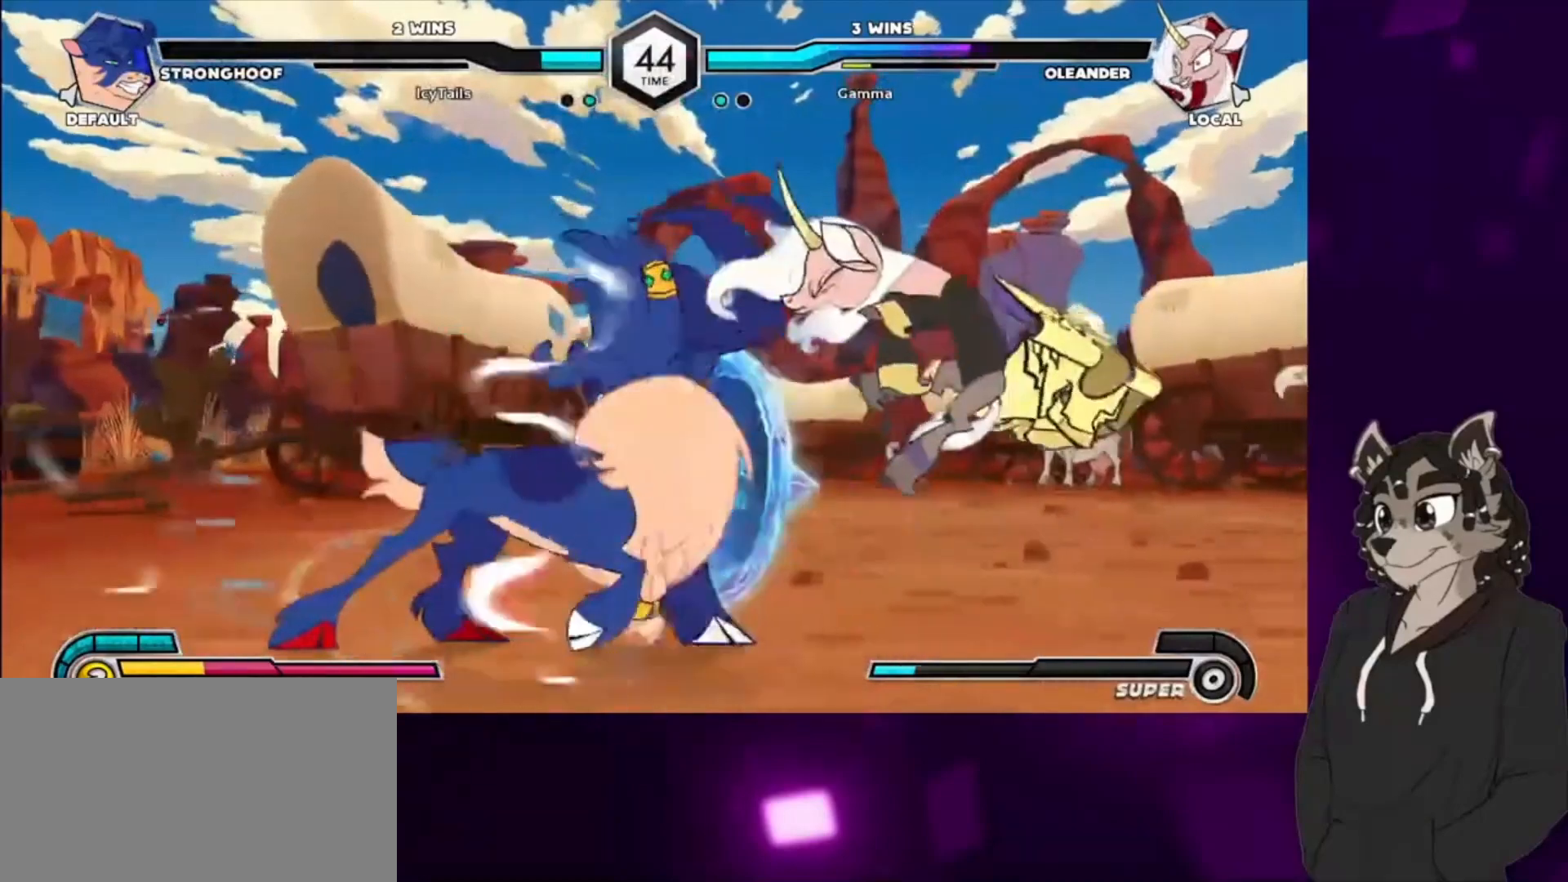
{"buttons": ["SQUARE", "DPAD_UP", "DPAD_RIGHT"], "events": [[133, "SQUARE", "up"], [233, "SQUARE", "down"], [367, "SQUARE", "up"], [467, "DPAD_UP", "down"], [467, "SQUARE", "down"]]}
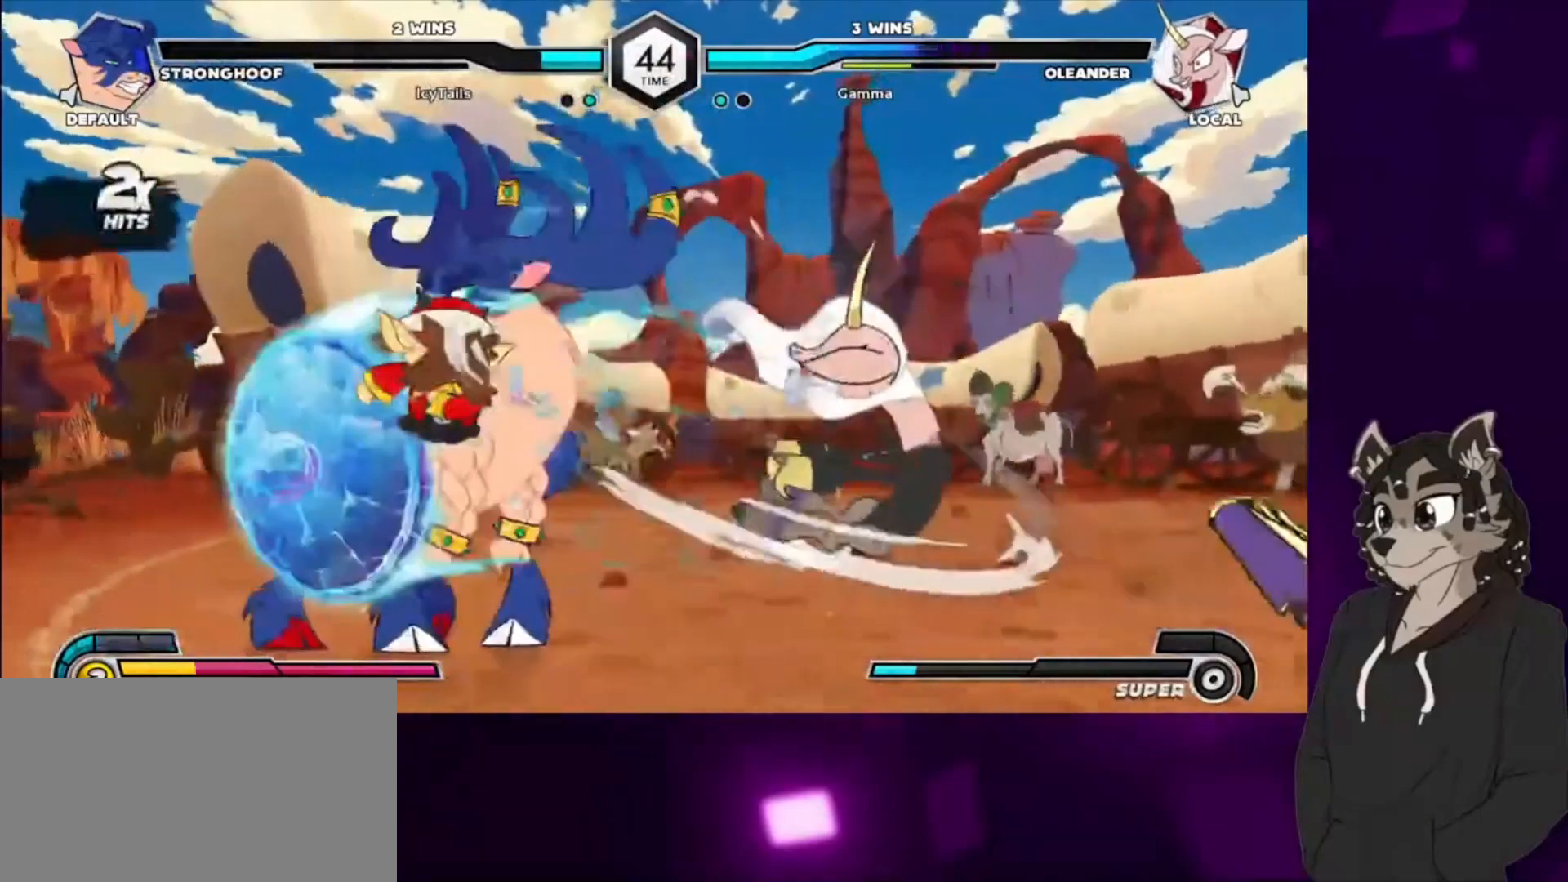
{"buttons": ["DPAD_UP", "DPAD_RIGHT"], "events": [[100, "DPAD_UP", "up"], [100, "SQUARE", "up"], [167, "DPAD_UP", "down"], [167, "SQUARE", "down"], [300, "DPAD_DOWN", "down"], [300, "DPAD_UP", "up"], [300, "SQUARE", "up"], [367, "SQUARE", "down"], [400, "DPAD_DOWN", "up"], [400, "DPAD_UP", "down"], [500, "SQUARE", "up"]]}
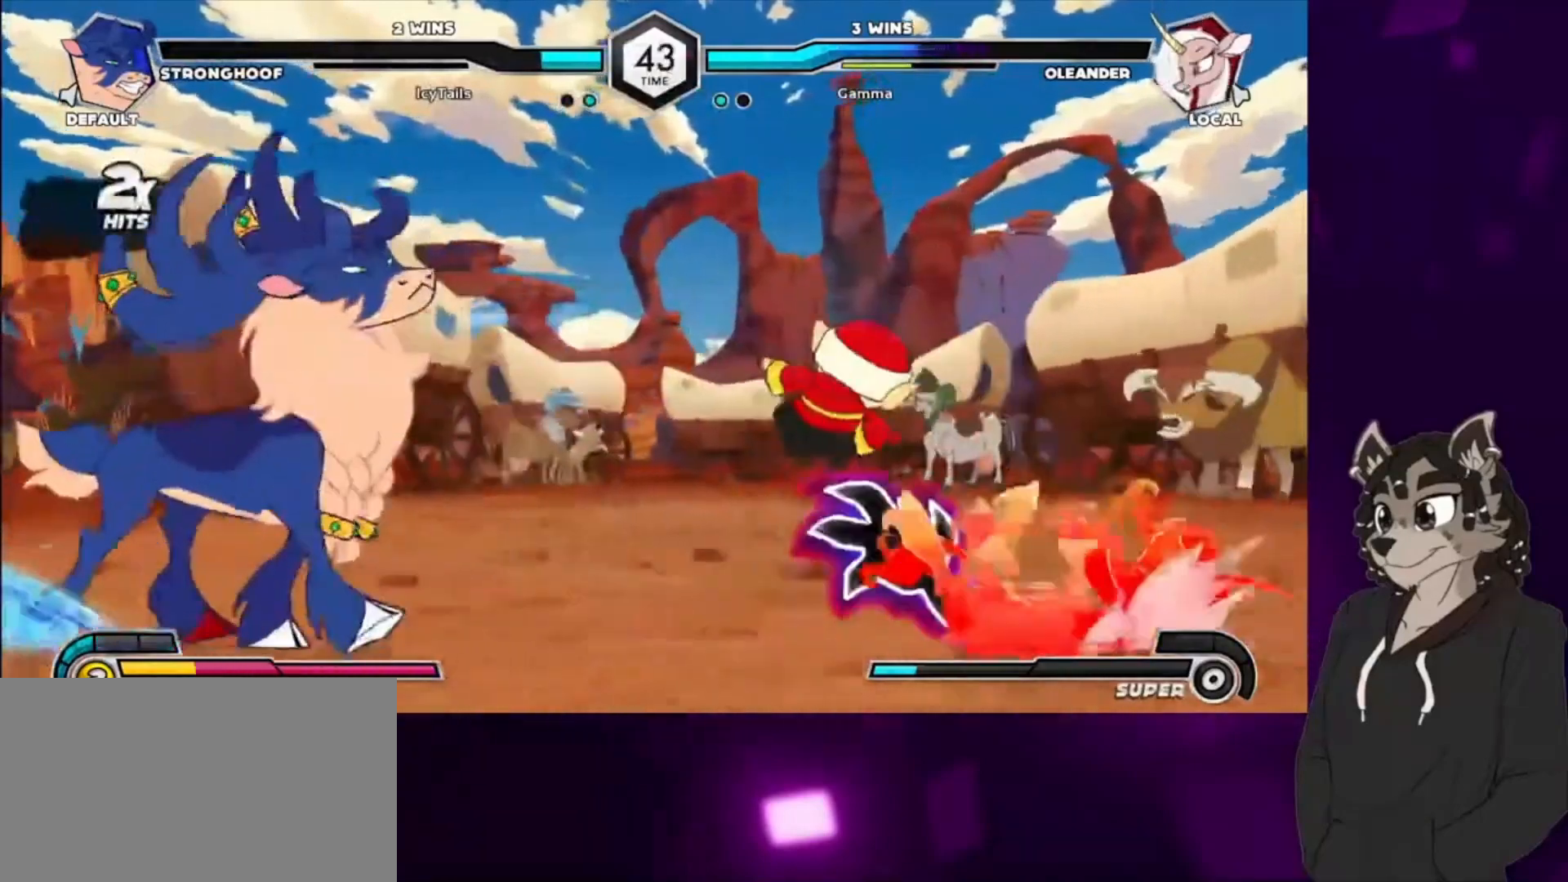
{"buttons": ["DPAD_RIGHT"], "events": [[33, "DPAD_DOWN", "down"], [33, "DPAD_UP", "up"], [100, "SQUARE", "down"], [133, "DPAD_DOWN", "up"], [133, "DPAD_UP", "down"], [233, "DPAD_DOWN", "down"], [233, "DPAD_UP", "up"], [267, "SQUARE", "up"], [433, "DPAD_DOWN", "up"]]}
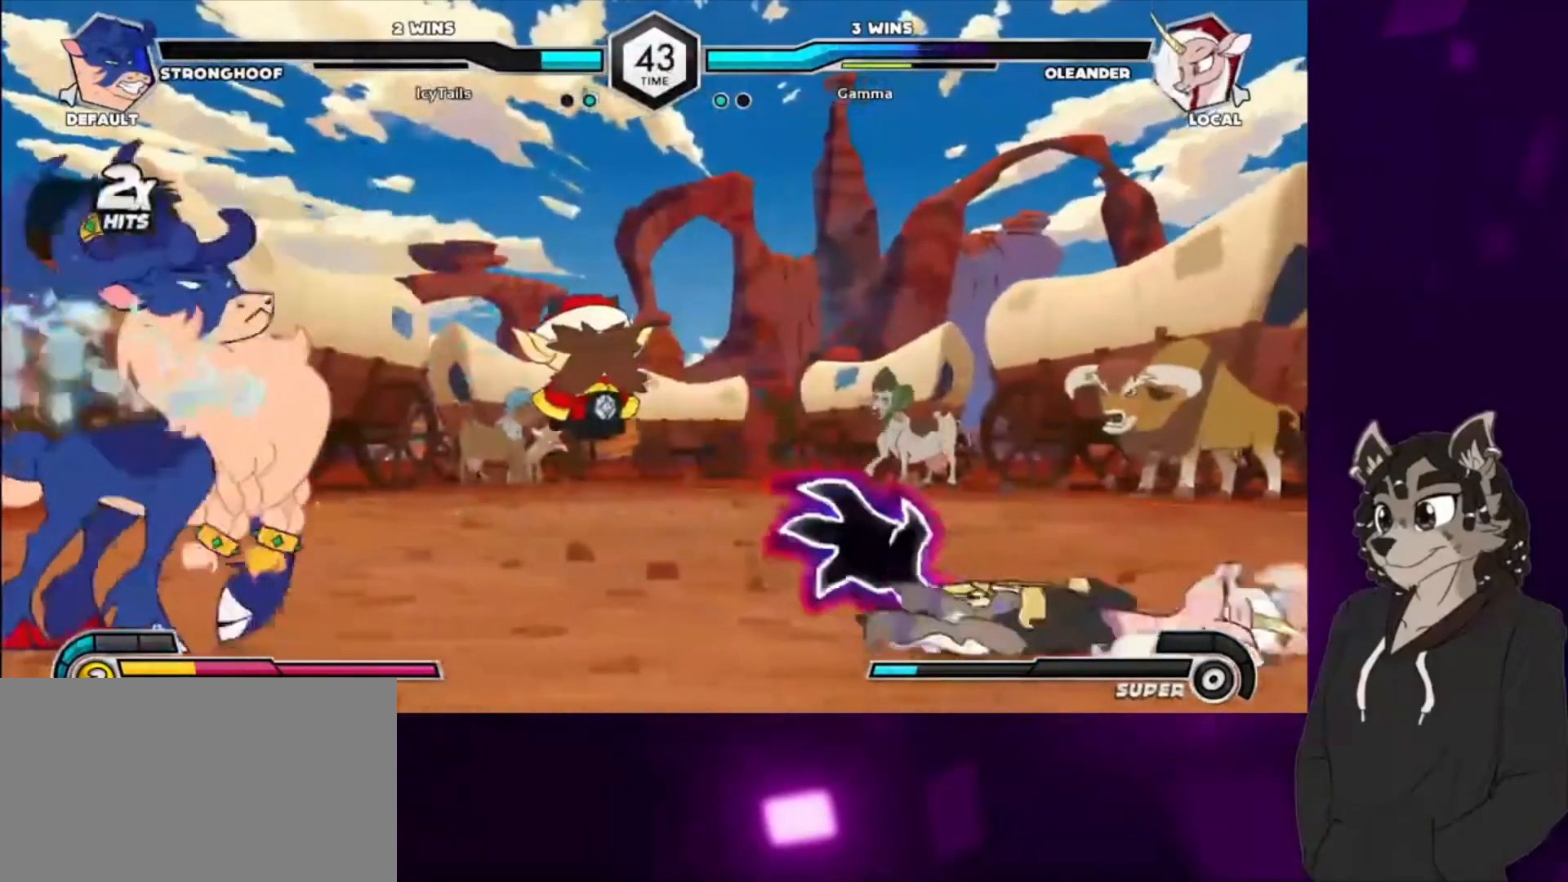
{"buttons": ["DPAD_RIGHT"], "events": [[167, "DPAD_UP", "down"], [400, "DPAD_UP", "up"]]}
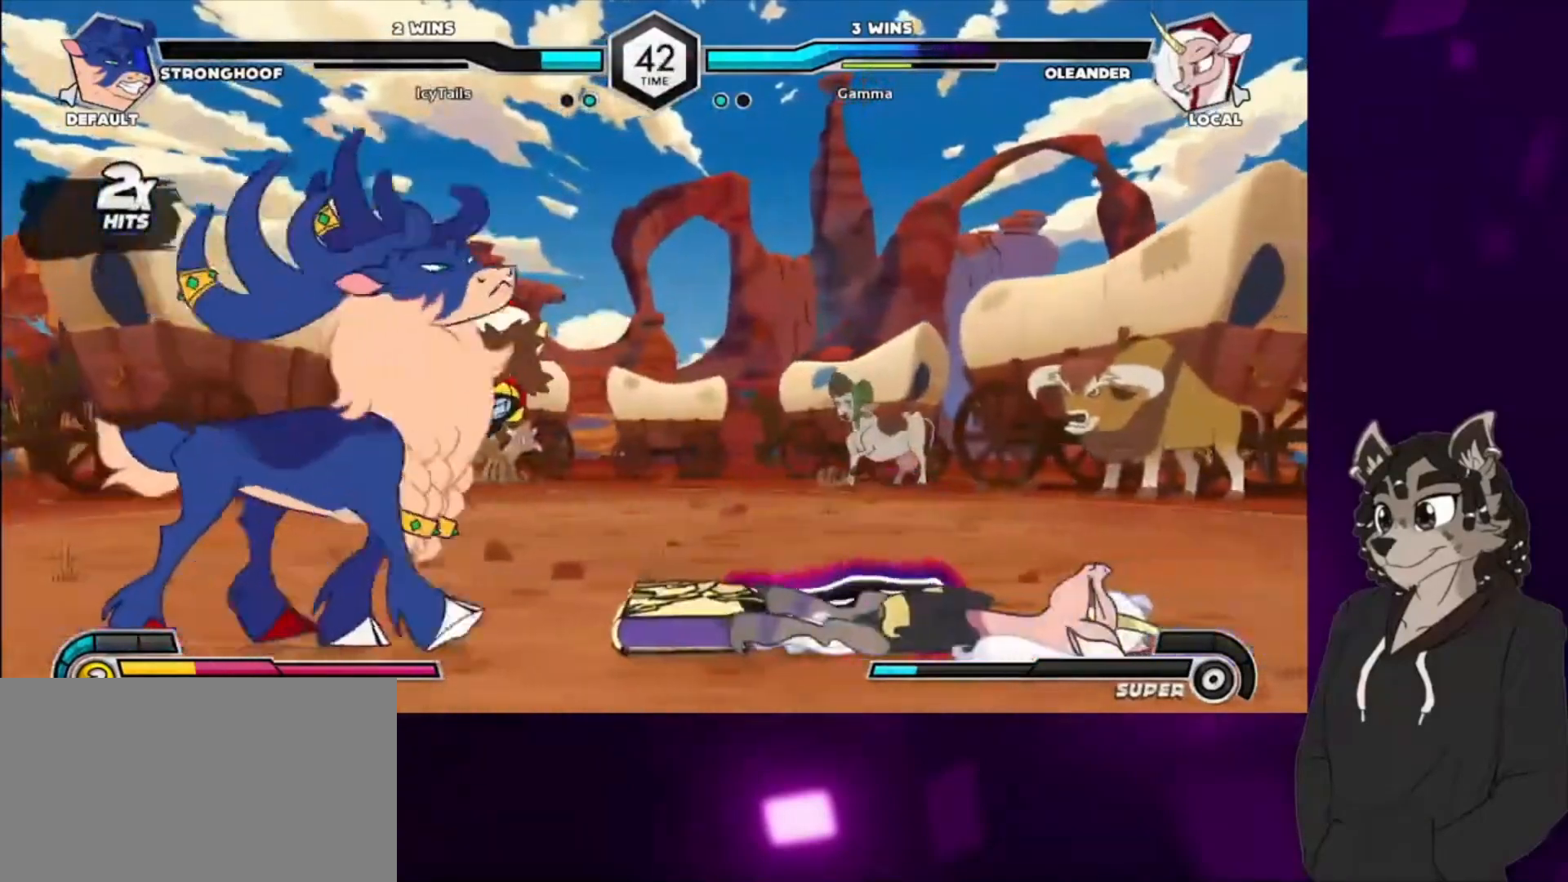
{"buttons": ["DPAD_DOWN", "DPAD_RIGHT"], "events": [[200, "DPAD_DOWN", "down"]]}
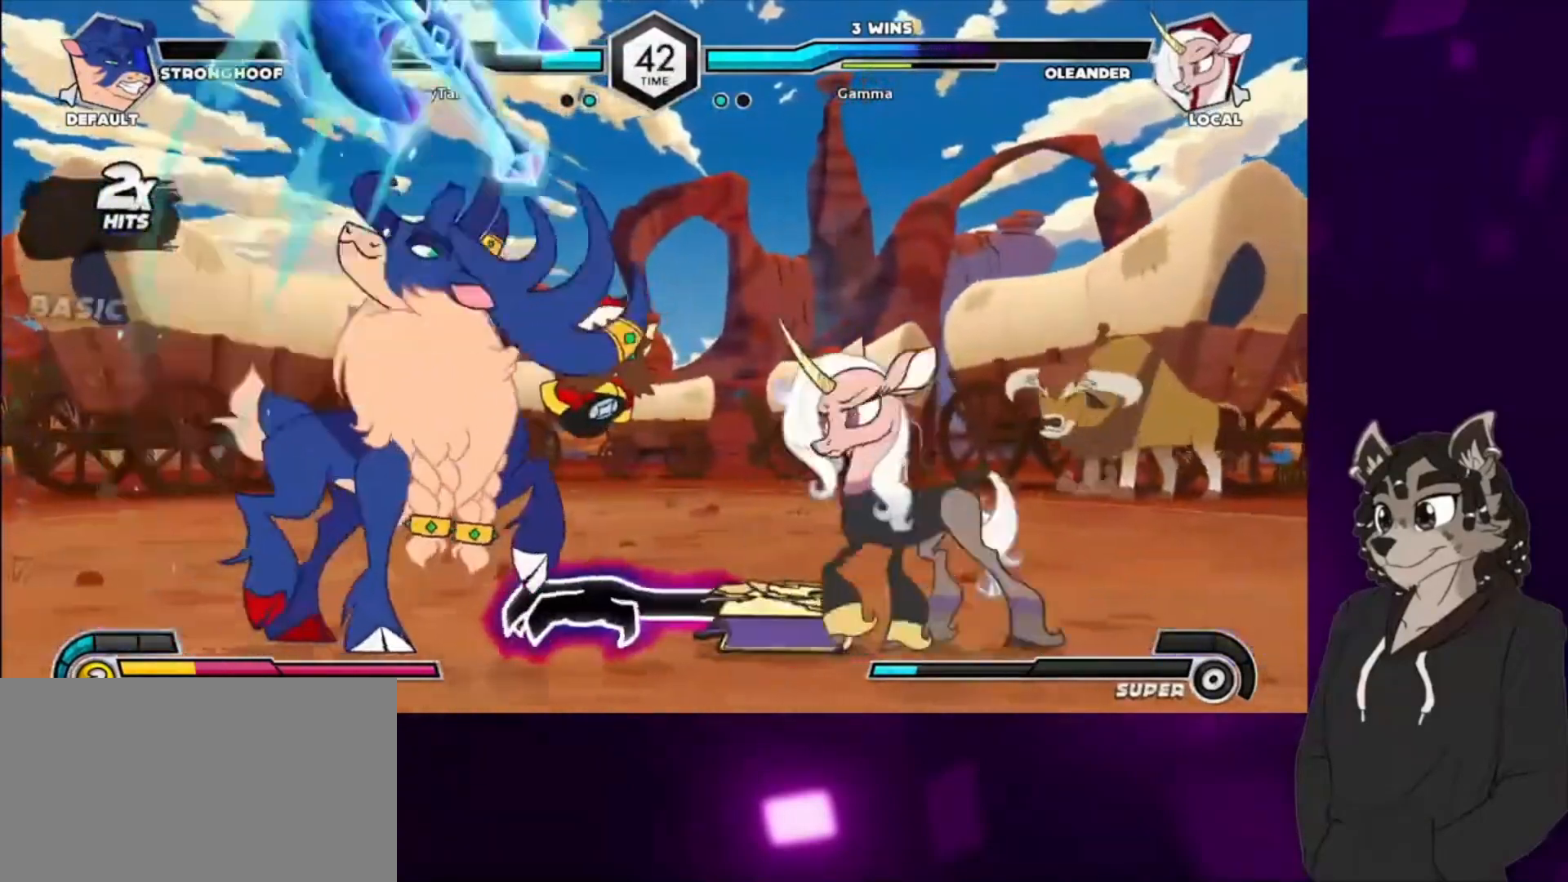
{"buttons": ["DPAD_RIGHT"], "events": [[200, "DPAD_DOWN", "up"]]}
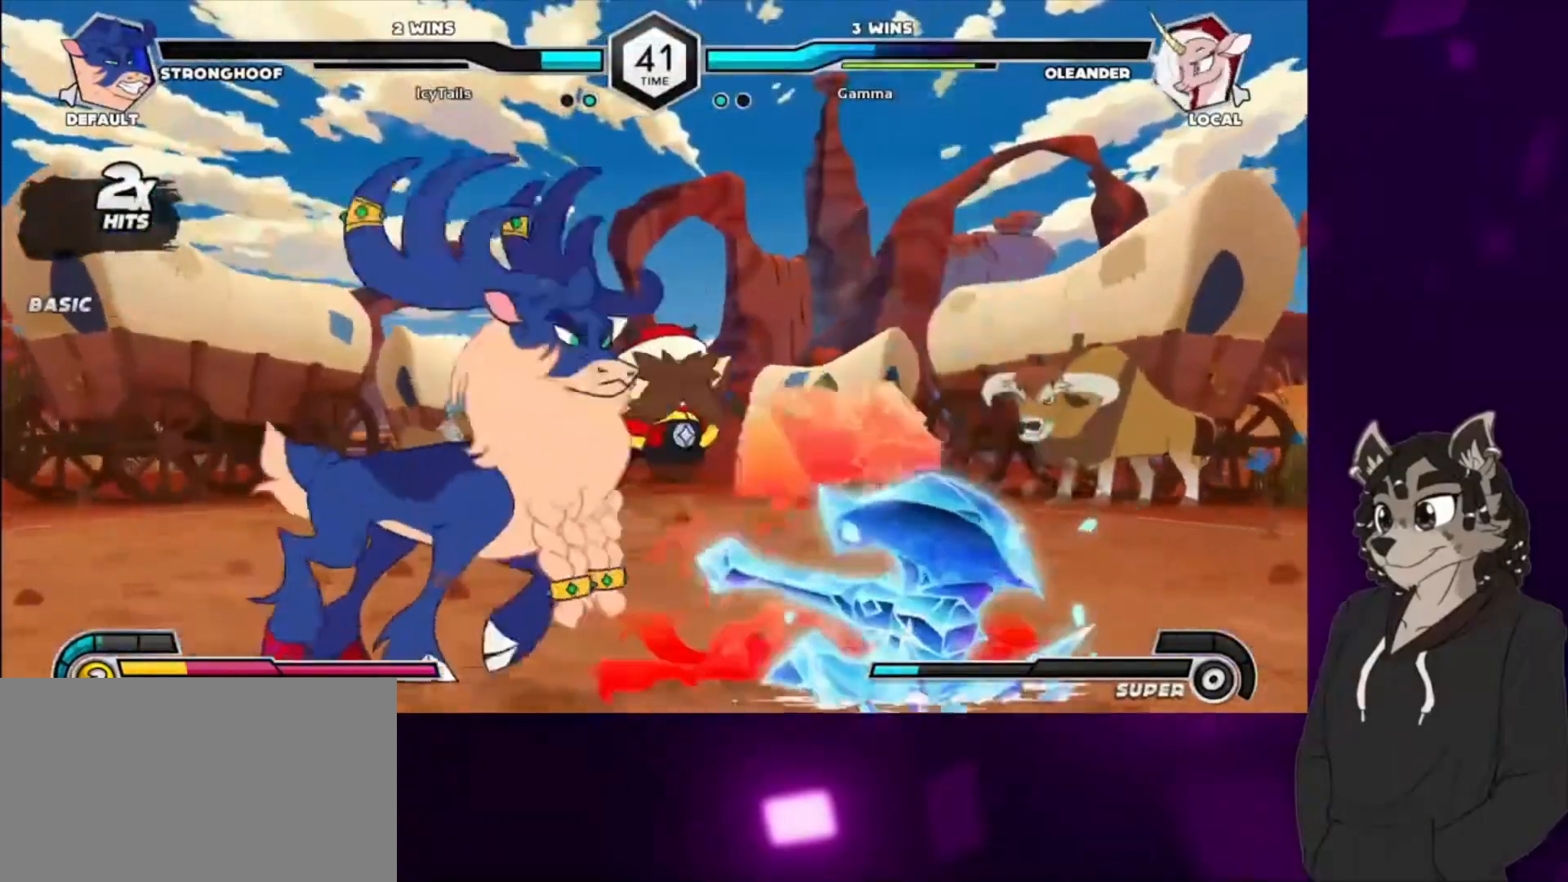
{"buttons": ["SQUARE", "DPAD_UP", "DPAD_RIGHT"], "events": [[200, "DPAD_UP", "down"], [200, "SQUARE", "down"], [367, "DPAD_UP", "up"], [367, "SQUARE", "up"], [433, "DPAD_UP", "down"], [433, "SQUARE", "down"]]}
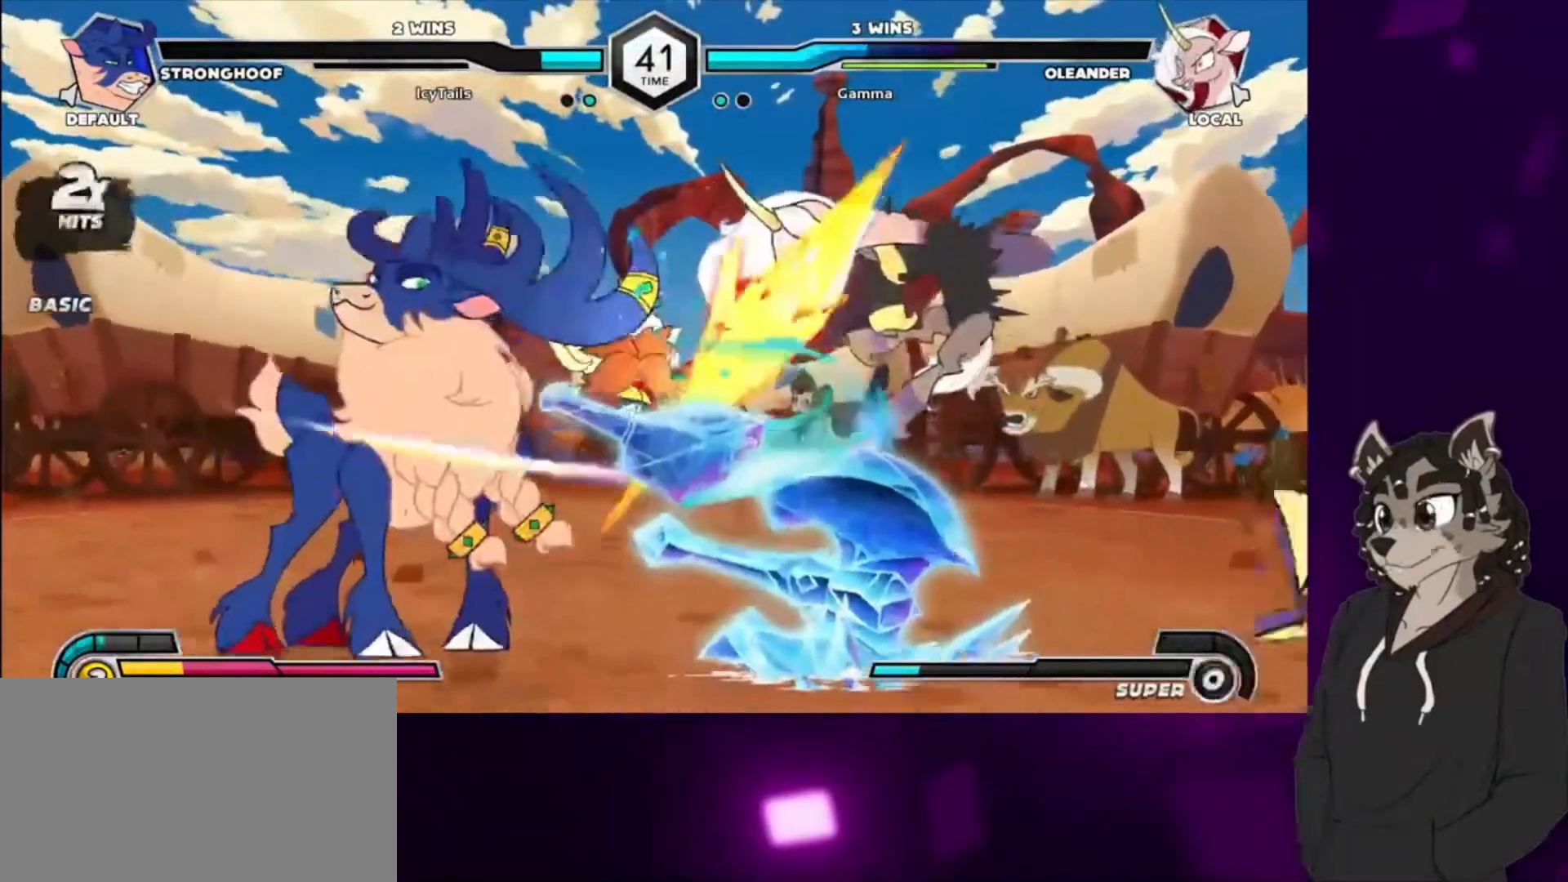
{"buttons": ["SQUARE", "DPAD_UP", "DPAD_RIGHT"], "events": [[100, "DPAD_UP", "up"], [100, "SQUARE", "up"], [200, "DPAD_UP", "down"], [200, "SQUARE", "down"], [333, "DPAD_UP", "up"], [333, "SQUARE", "up"], [433, "DPAD_UP", "down"], [433, "SQUARE", "down"]]}
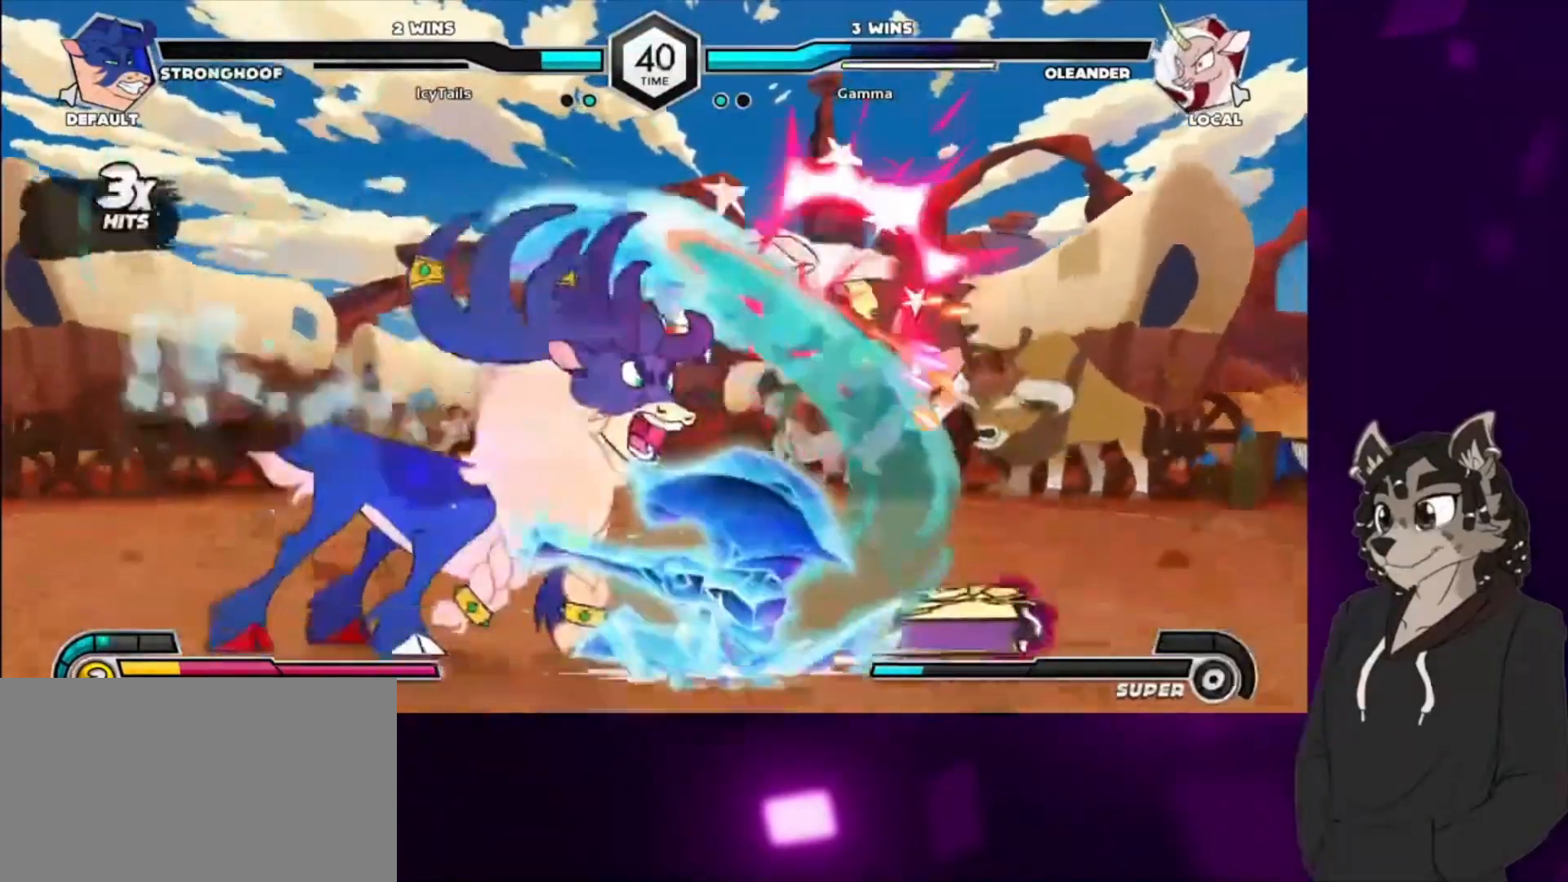
{"buttons": ["SQUARE", "DPAD_UP", "DPAD_RIGHT"], "events": [[100, "DPAD_UP", "up"], [100, "SQUARE", "up"], [200, "DPAD_UP", "down"], [200, "SQUARE", "down"], [333, "DPAD_UP", "up"], [333, "SQUARE", "up"], [400, "SQUARE", "down"], [433, "DPAD_UP", "down"]]}
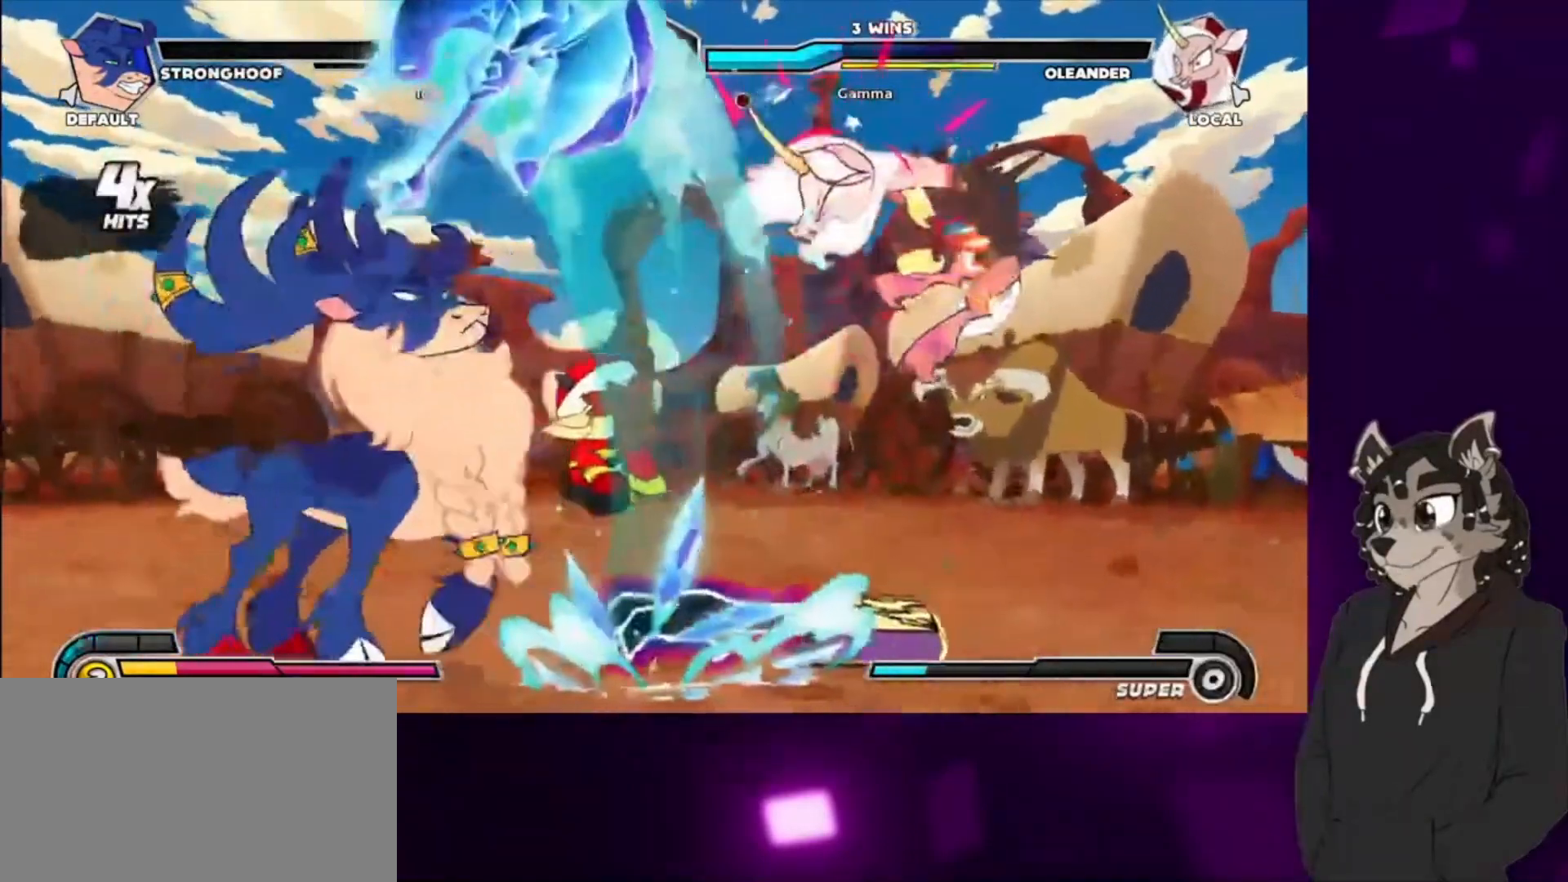
{"buttons": ["SQUARE", "DPAD_UP", "DPAD_RIGHT"], "events": [[67, "DPAD_UP", "up"], [67, "SQUARE", "up"], [133, "SQUARE", "down"], [167, "DPAD_UP", "down"], [300, "DPAD_UP", "up"], [300, "SQUARE", "up"], [400, "DPAD_UP", "down"], [400, "SQUARE", "down"]]}
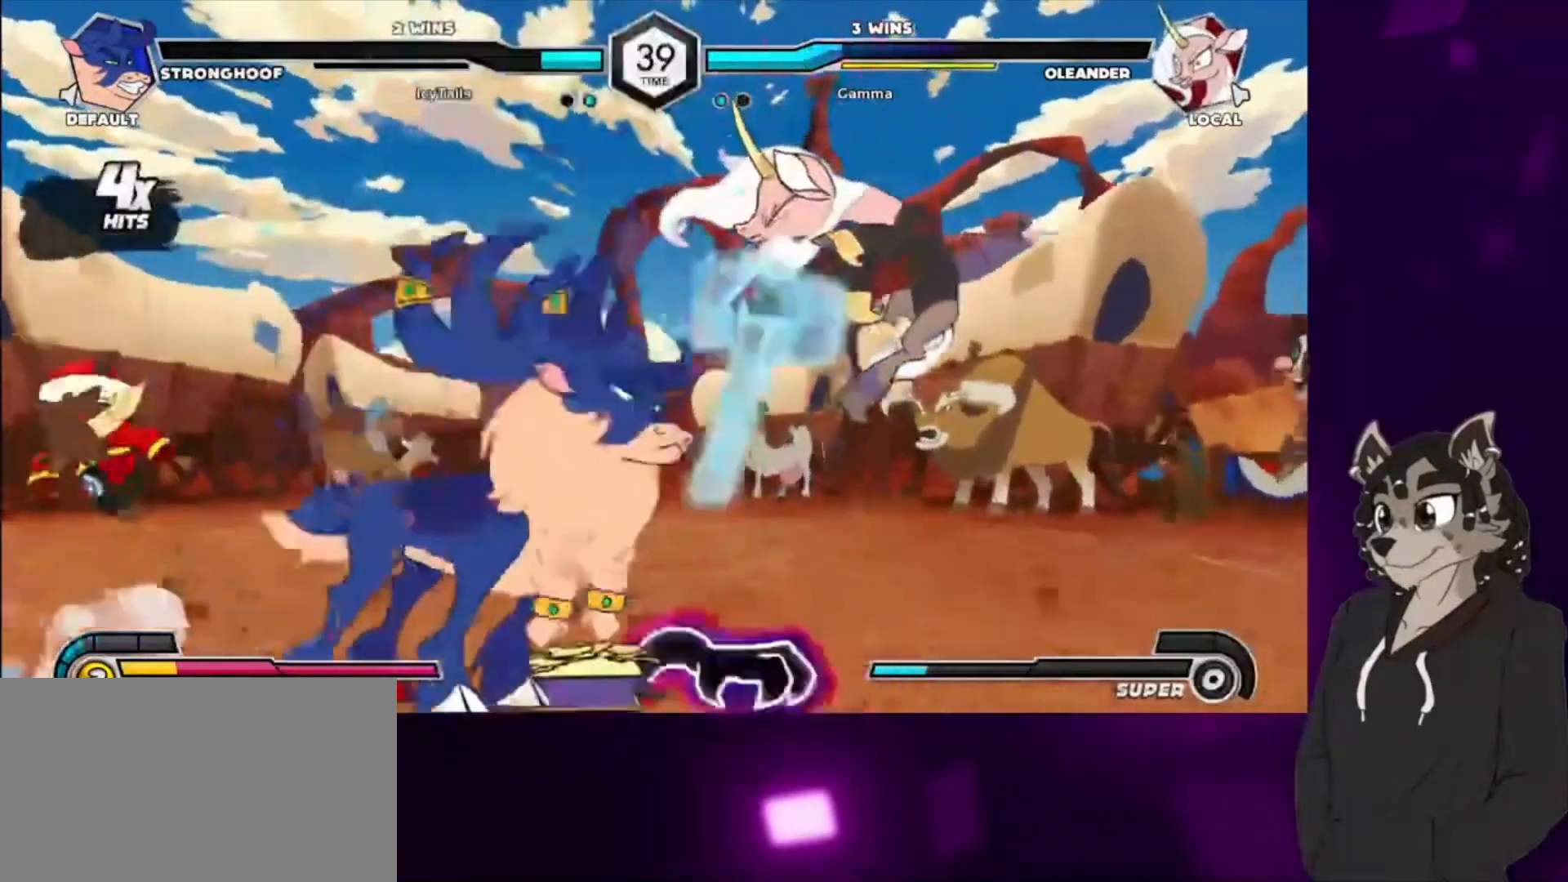
{"buttons": ["DPAD_RIGHT"], "events": [[33, "DPAD_UP", "up"], [33, "SQUARE", "up"], [133, "DPAD_UP", "down"], [133, "SQUARE", "down"], [267, "DPAD_UP", "up"], [267, "SQUARE", "up"]]}
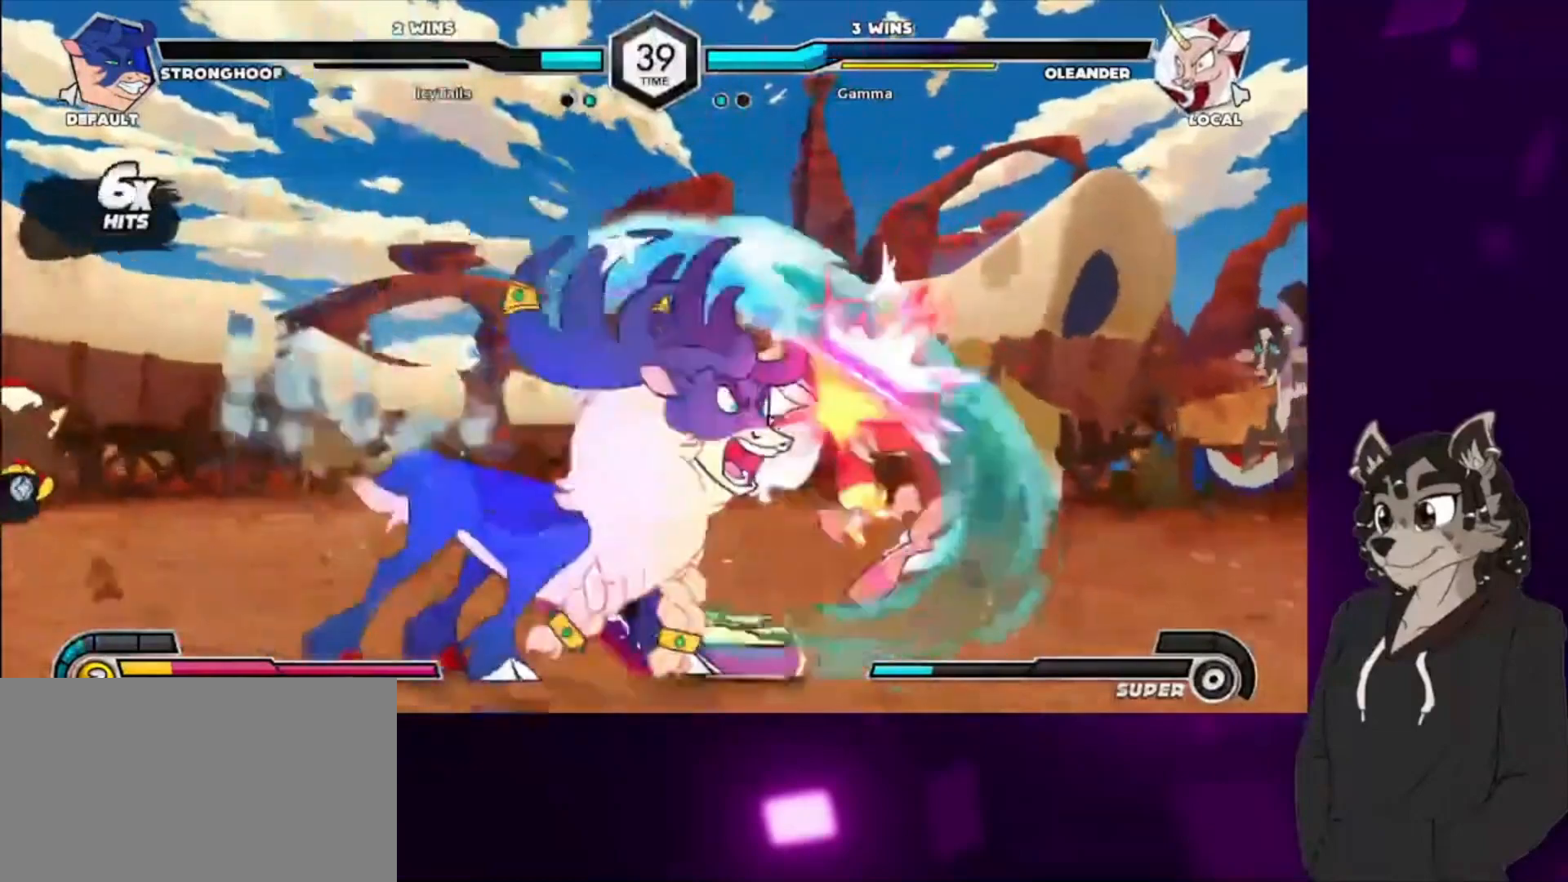
{"buttons": ["DPAD_RIGHT"], "events": []}
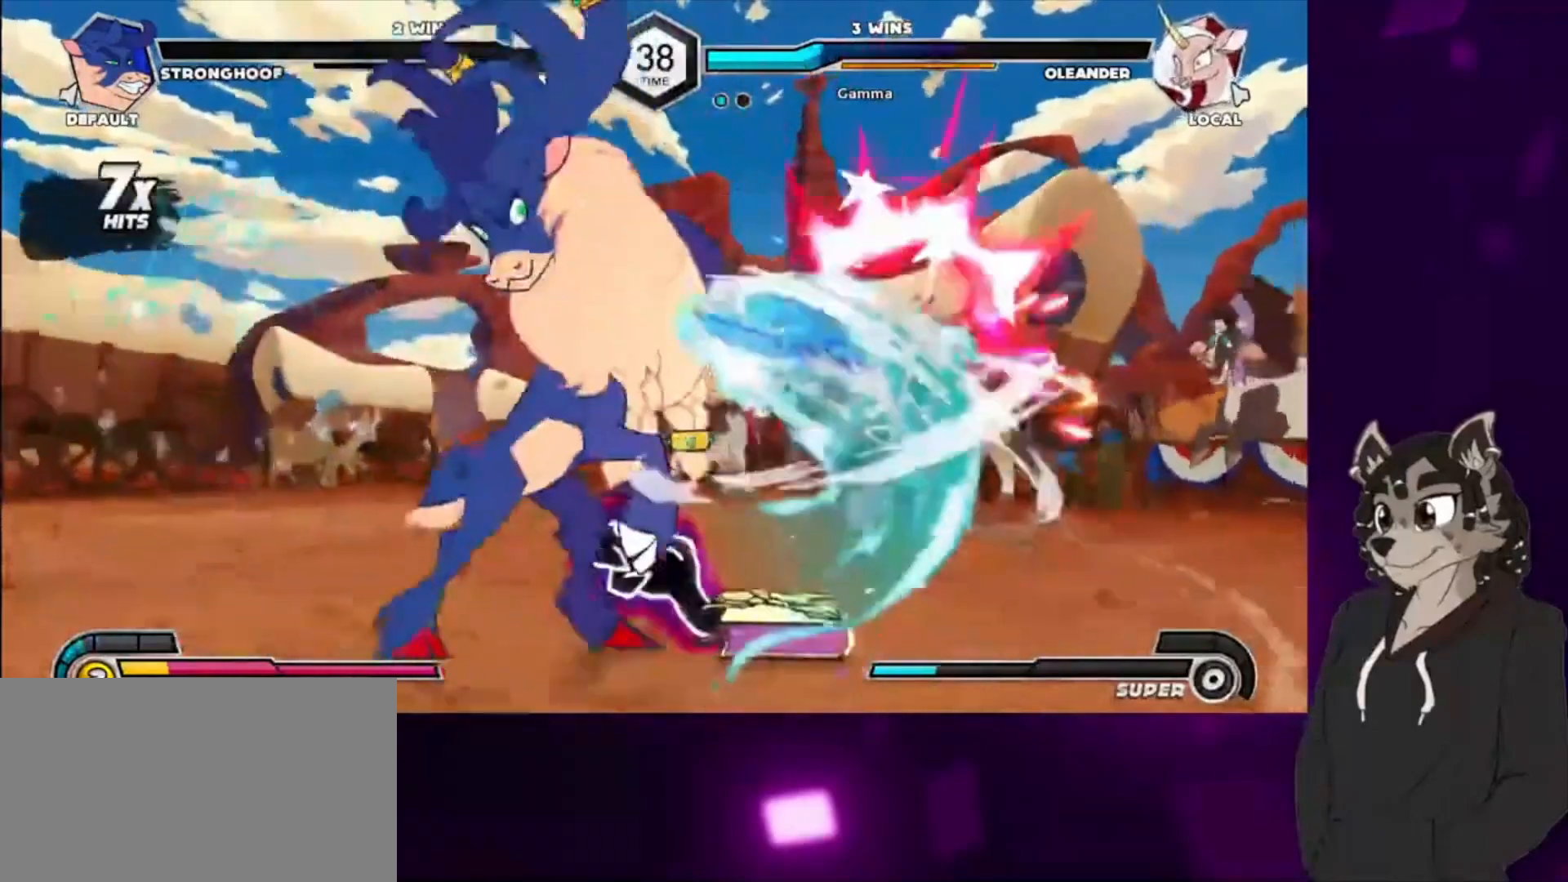
{"buttons": ["DPAD_RIGHT"], "events": [[300, "DPAD_UP", "down"], [300, "SQUARE", "down"], [500, "DPAD_UP", "up"], [500, "SQUARE", "up"]]}
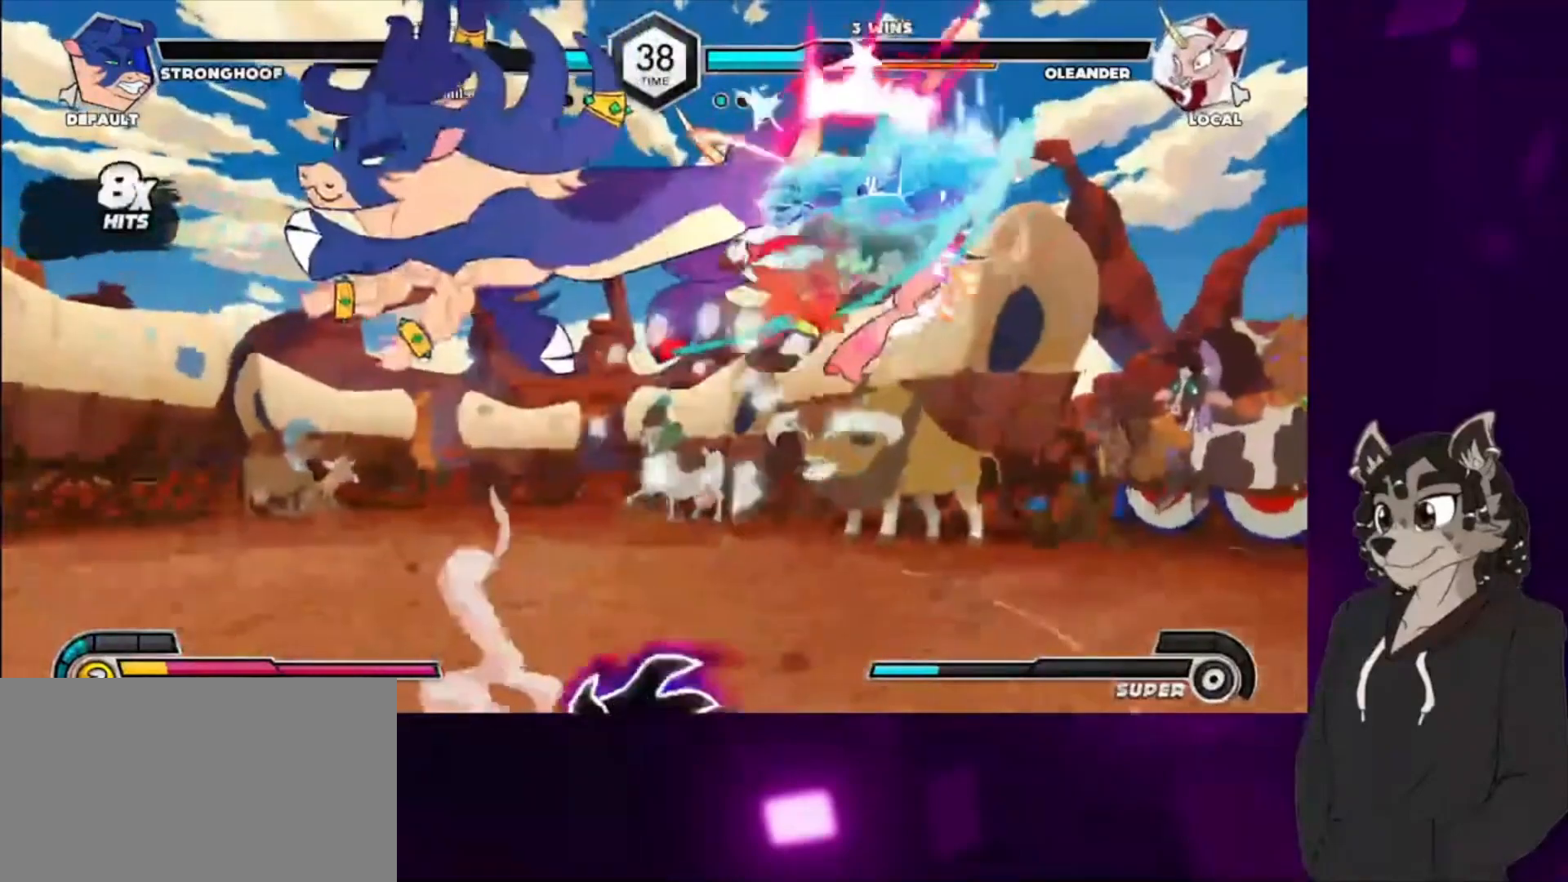
{"buttons": ["DPAD_RIGHT"], "events": [[233, "DPAD_UP", "down"], [267, "SQUARE", "down"], [467, "DPAD_UP", "up"], [467, "SQUARE", "up"]]}
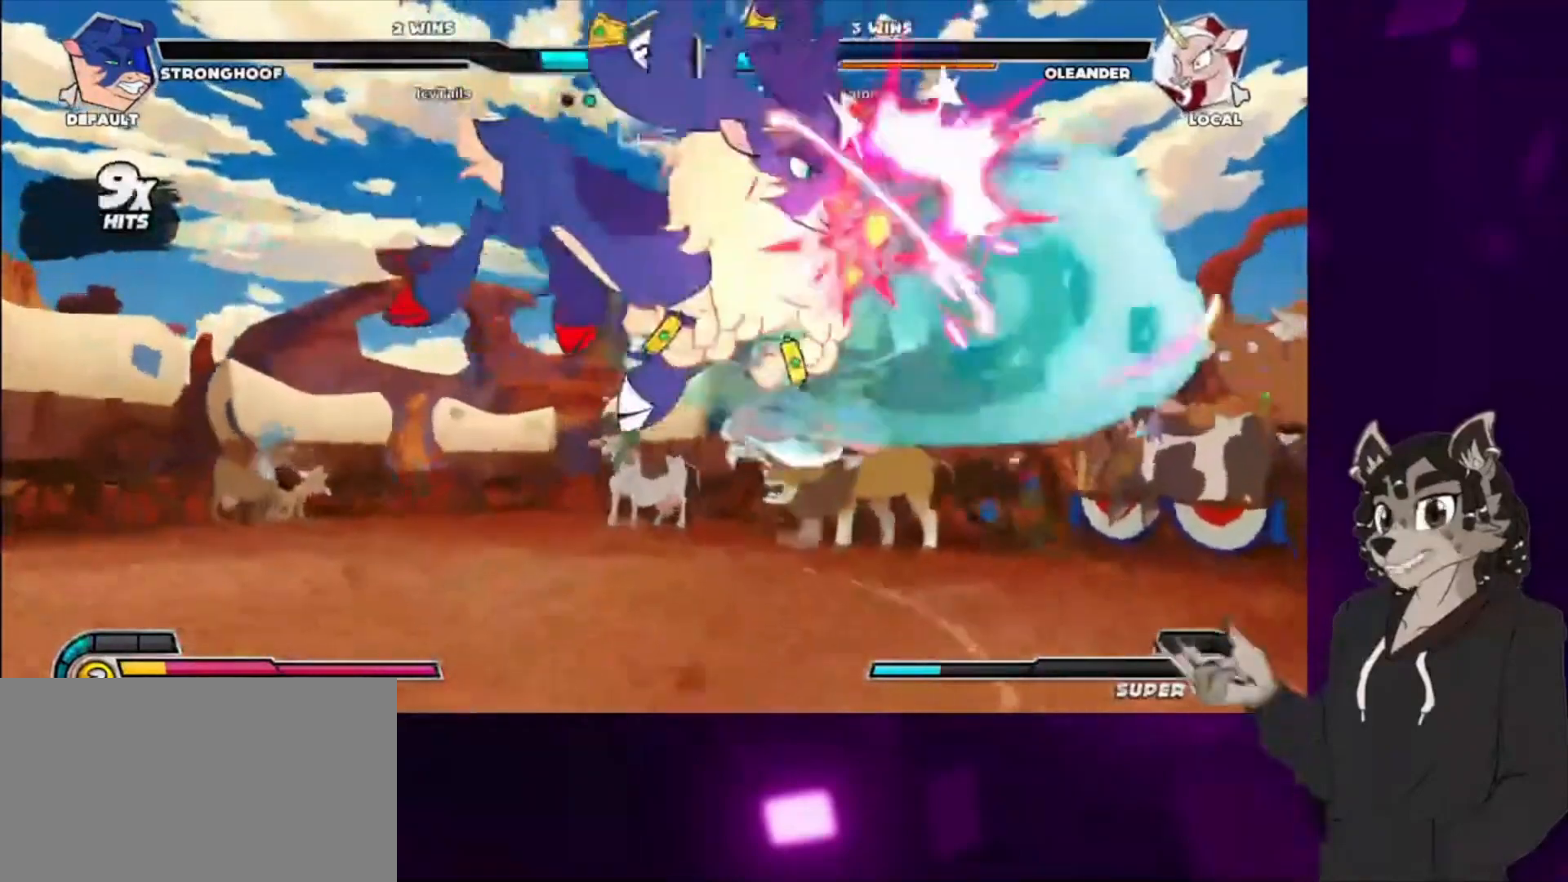
{"buttons": ["SQUARE", "DPAD_UP", "DPAD_RIGHT"], "events": [[100, "DPAD_UP", "down"], [133, "SQUARE", "down"], [300, "DPAD_UP", "up"], [300, "SQUARE", "up"], [400, "DPAD_UP", "down"], [400, "SQUARE", "down"]]}
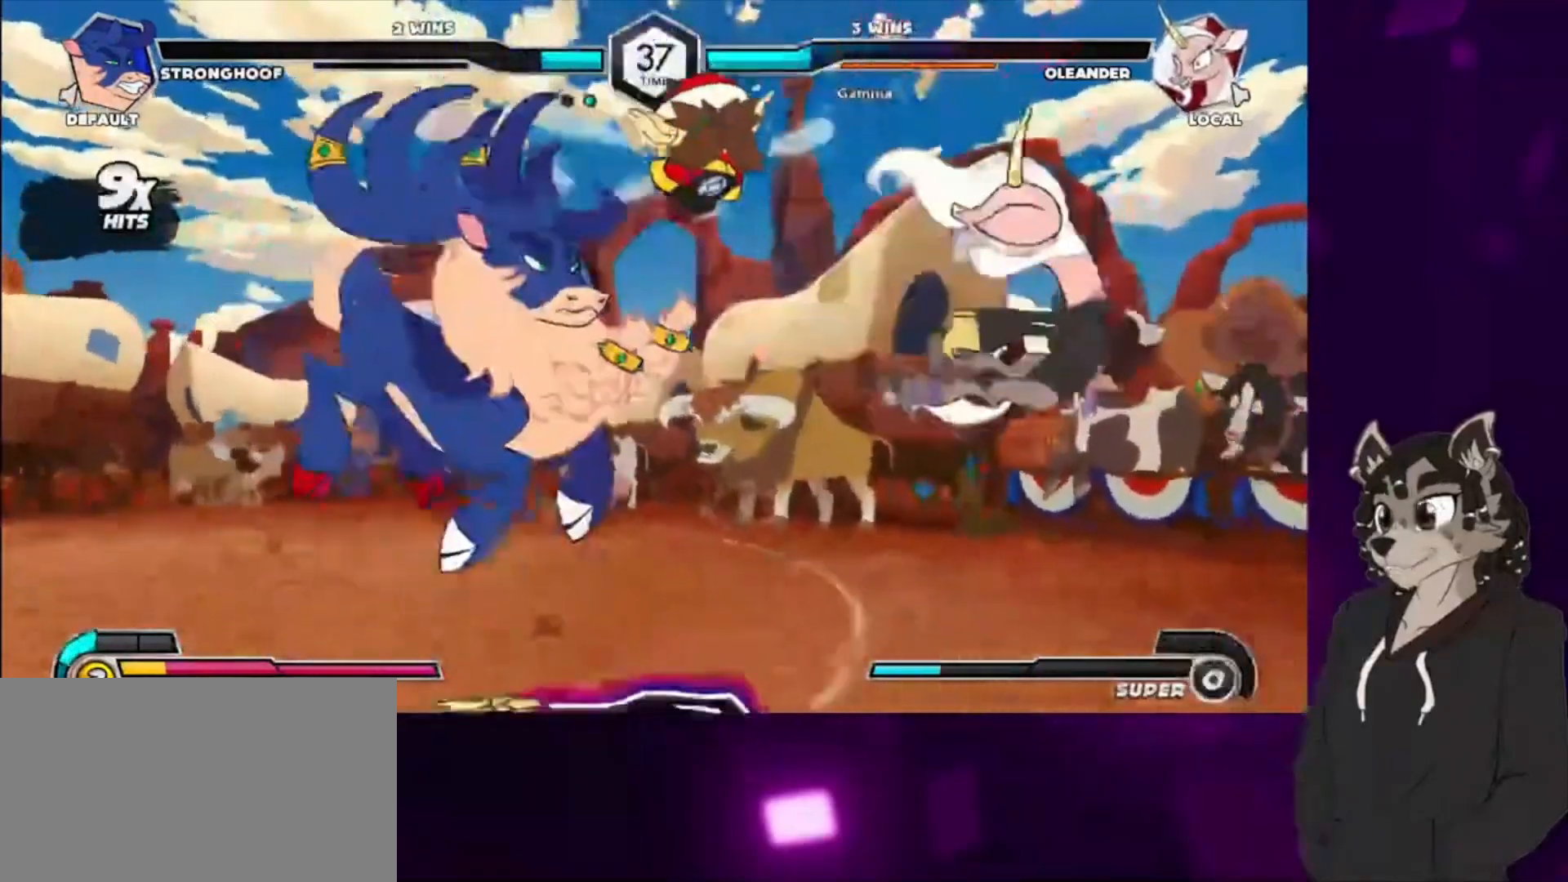
{"buttons": ["DPAD_DOWN", "DPAD_RIGHT"], "events": [[67, "DPAD_UP", "up"], [67, "SQUARE", "up"], [300, "DPAD_DOWN", "down"]]}
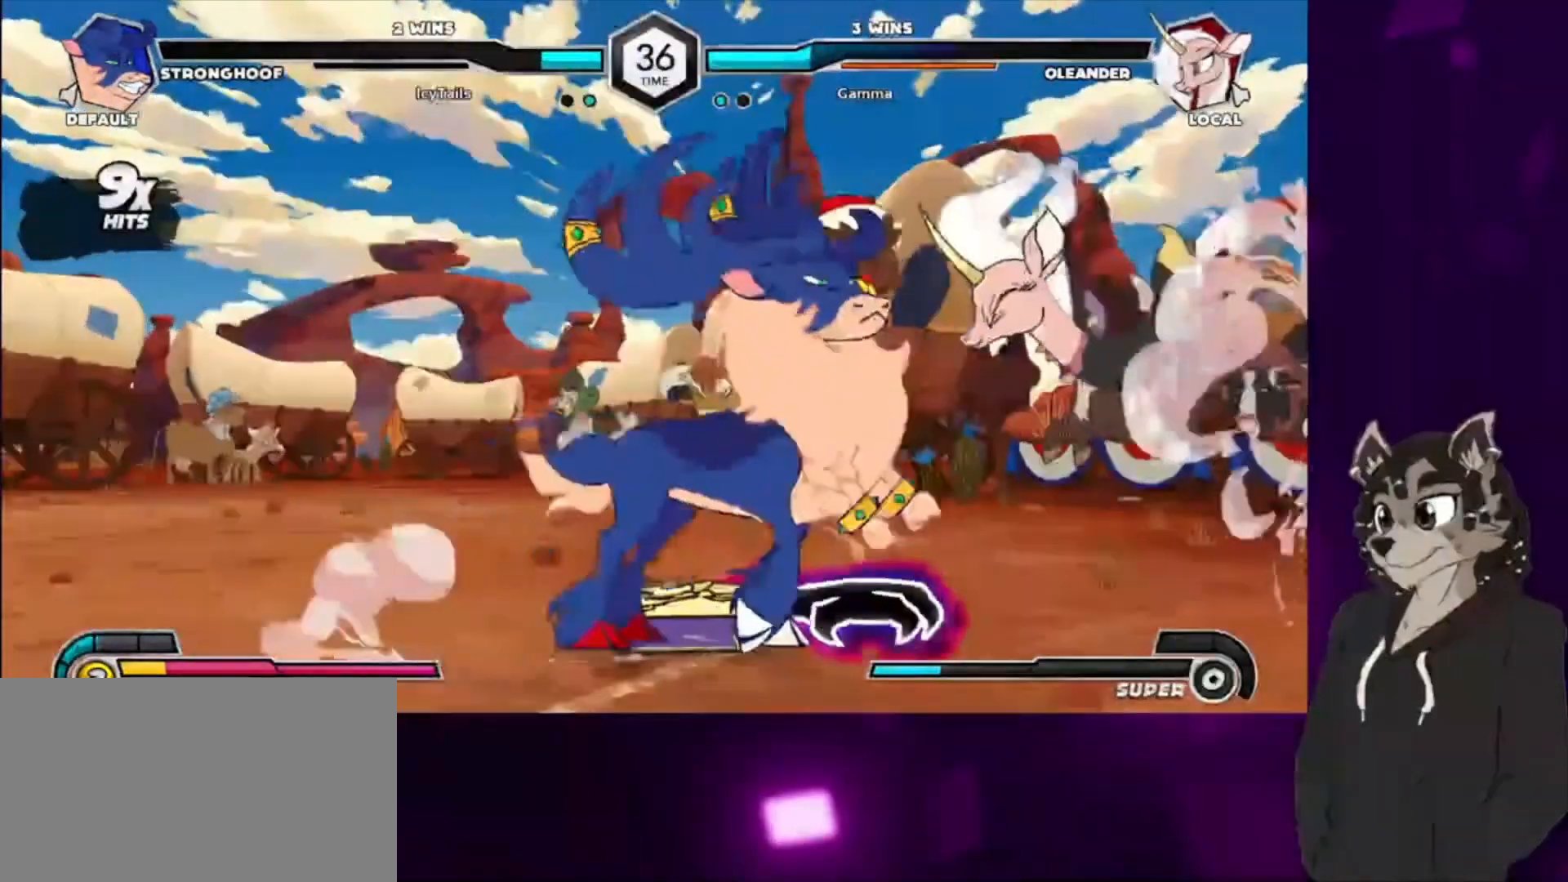
{"buttons": ["CIRCLE", "TRIANGLE", "DPAD_DOWN", "DPAD_RIGHT"], "events": [[100, "SQUARE", "down"], [133, "DPAD_DOWN", "up"], [133, "DPAD_UP", "down"], [233, "SQUARE", "up"], [267, "DPAD_DOWN", "down"], [267, "DPAD_UP", "up"], [467, "TRIANGLE", "down"], [500, "CIRCLE", "down"]]}
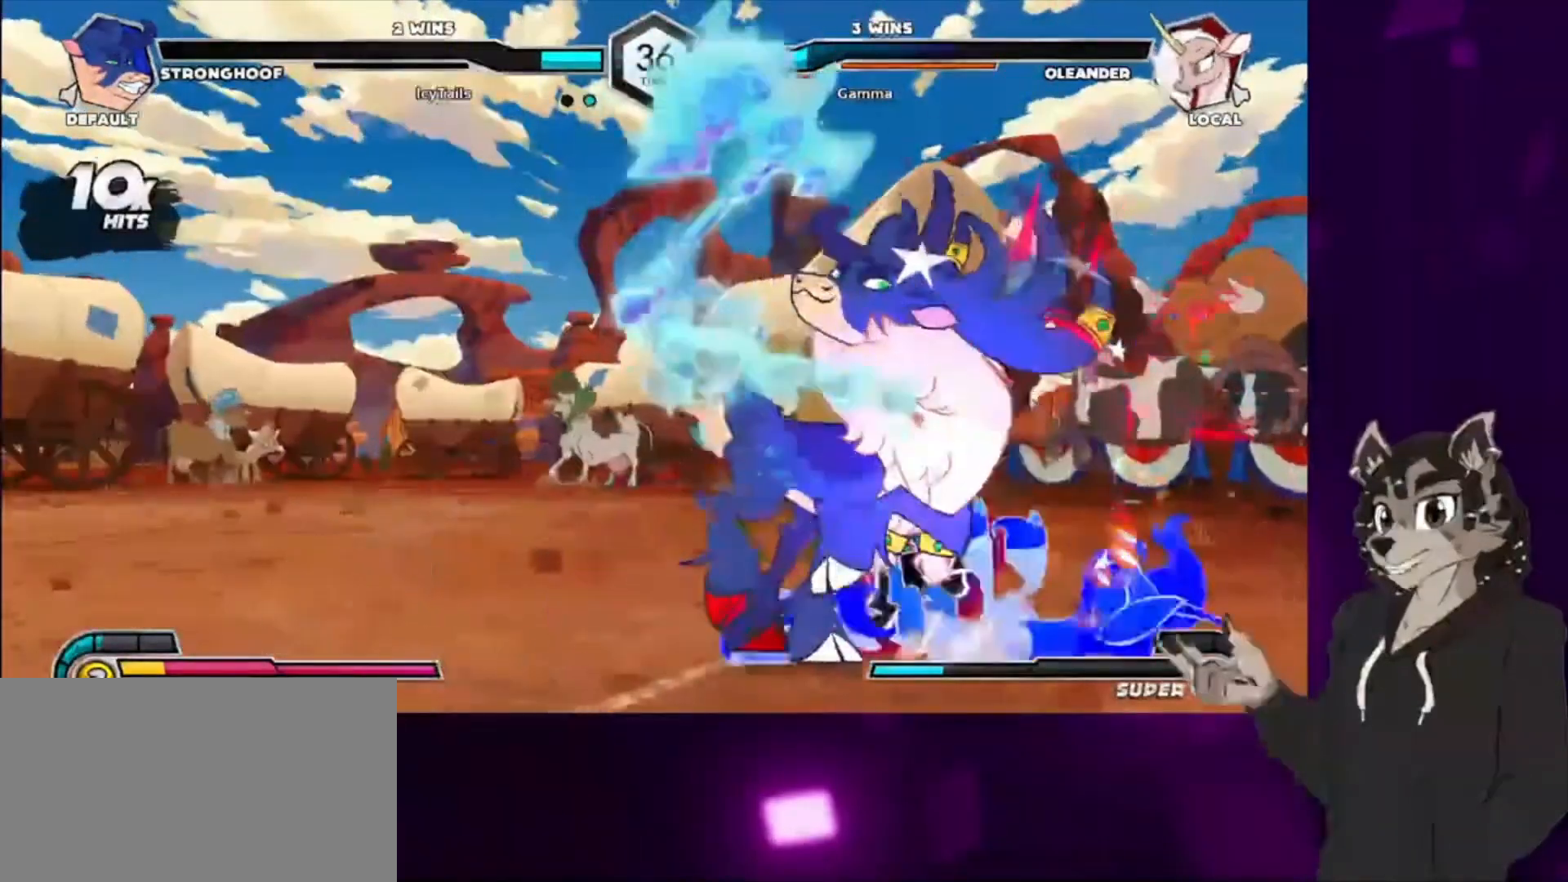
{"buttons": ["SQUARE", "DPAD_DOWN", "DPAD_RIGHT"], "events": [[100, "CIRCLE", "up"], [133, "TRIANGLE", "up"], [200, "CIRCLE", "down"], [200, "TRIANGLE", "down"], [300, "CIRCLE", "up"], [333, "TRIANGLE", "up"], [400, "SQUARE", "down"]]}
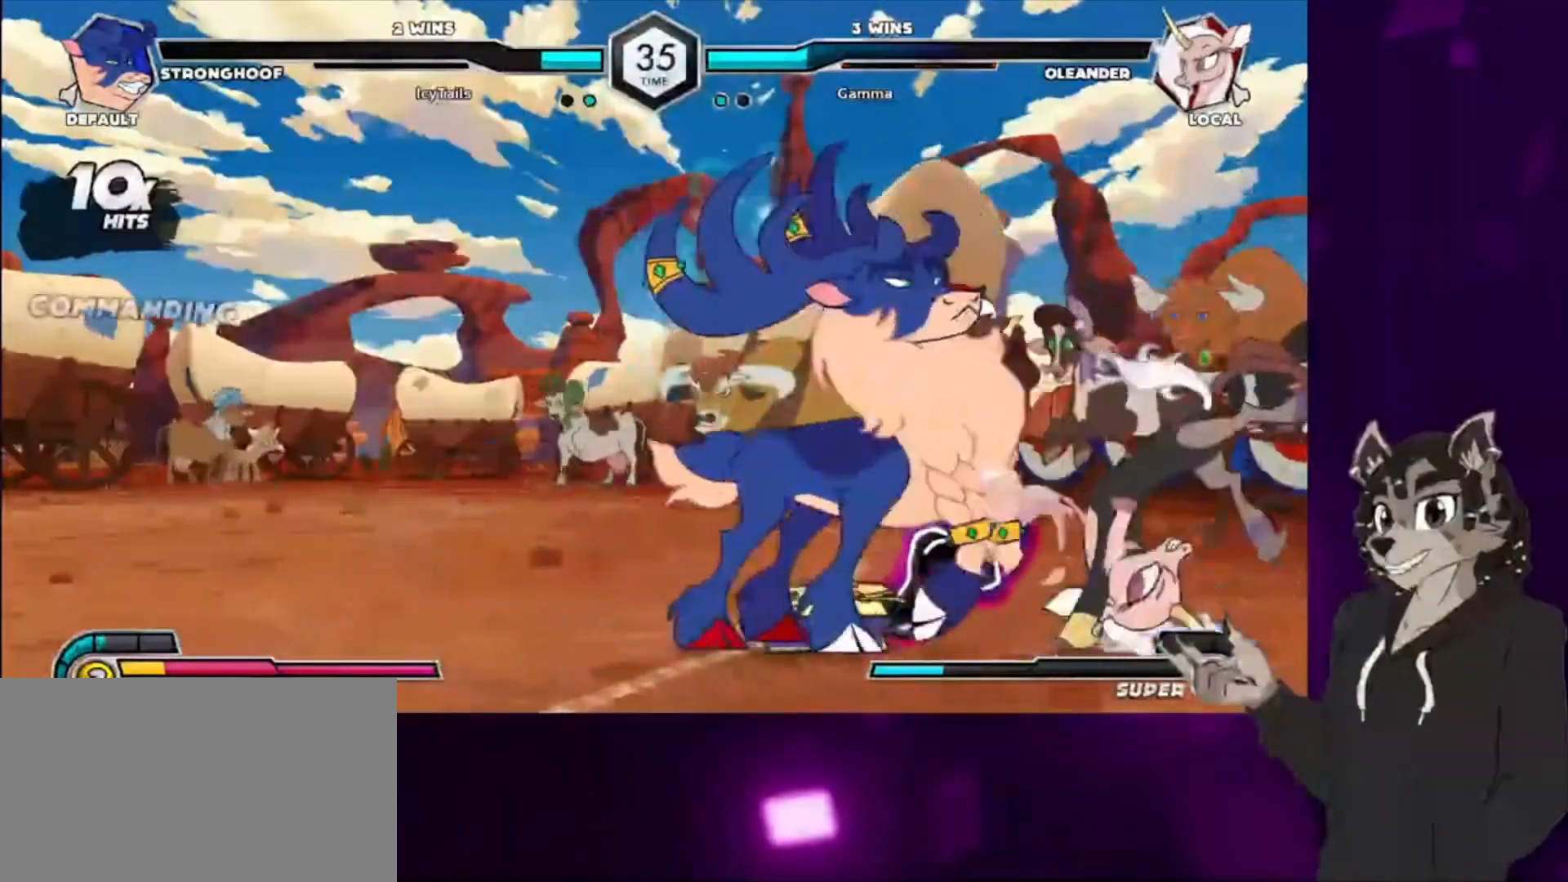
{"buttons": ["SQUARE", "DPAD_RIGHT"], "events": [[67, "SQUARE", "up"], [133, "SQUARE", "down"], [267, "SQUARE", "up"], [300, "DPAD_DOWN", "up"], [500, "SQUARE", "down"]]}
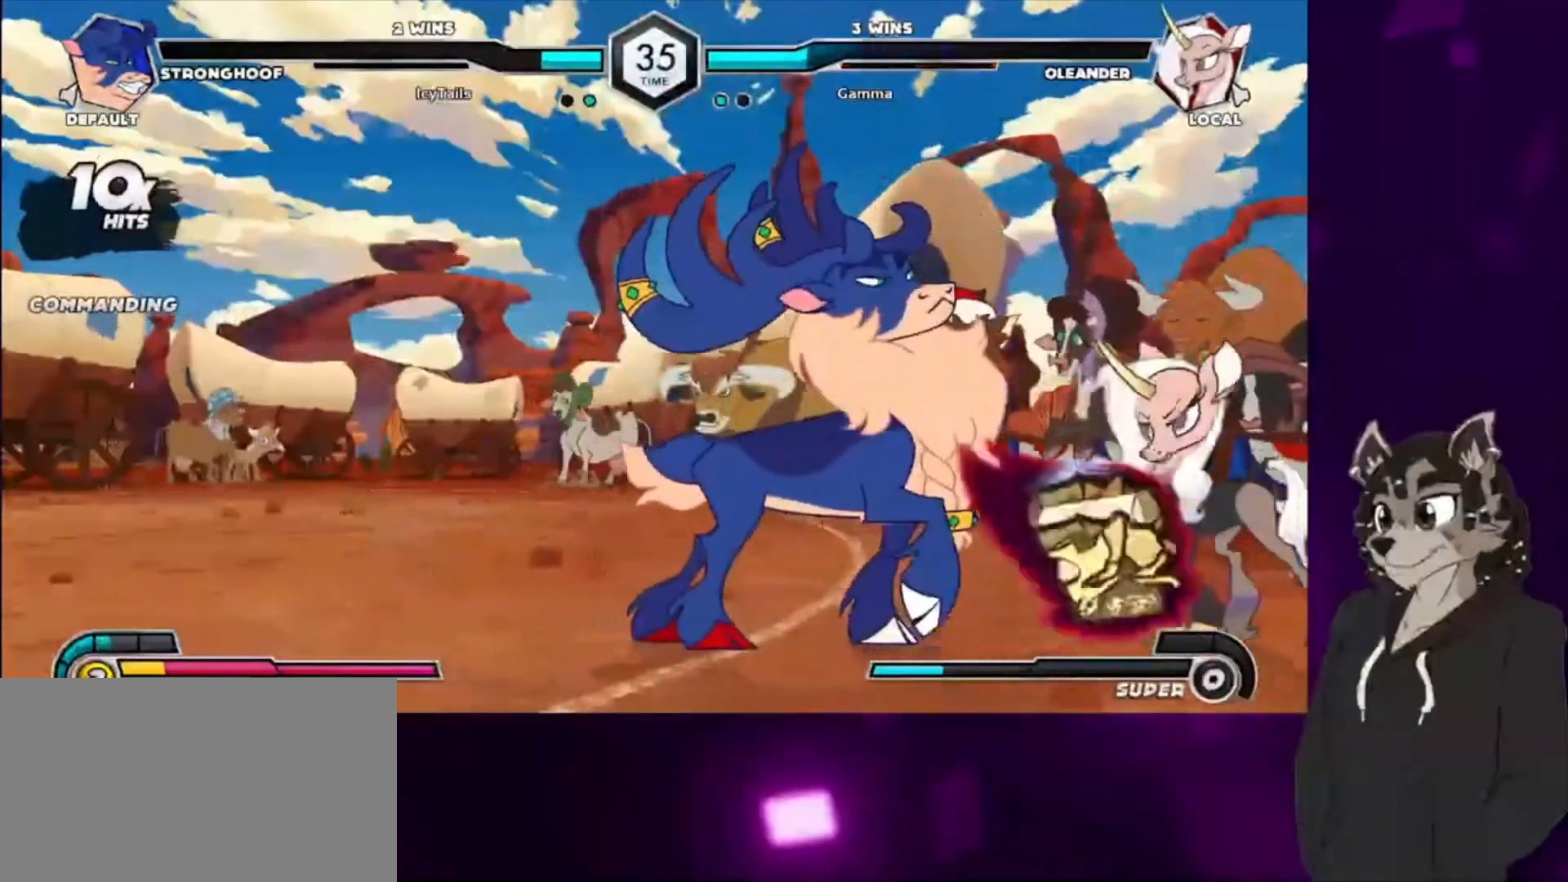
{"buttons": [], "events": [[133, "SQUARE", "up"], [167, "SQUARE", "down"], [233, "DPAD_RIGHT", "up"], [233, "SQUARE", "up"], [267, "TRIANGLE", "down"], [367, "TRIANGLE", "up"], [433, "CIRCLE", "down"], [467, "CIRCLE", "up"]]}